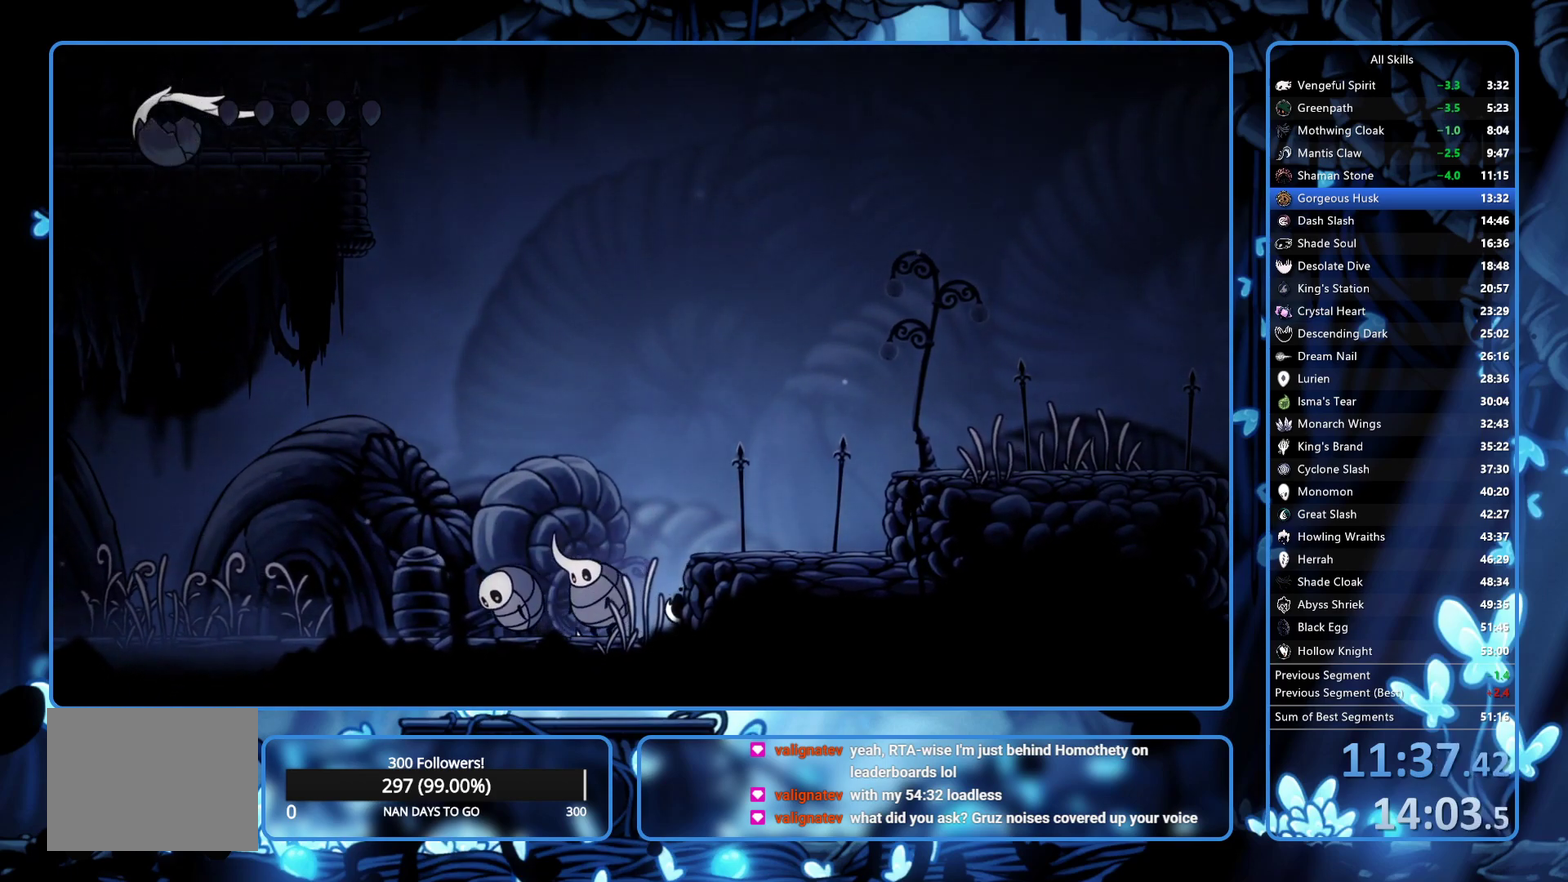
Gameplay with a controller (Xbox layout); each line is a JSON object with the inputs held at the frame after it. "events" lists button and stick changes between this image and that frame as [ms after this image, input, new state], when the widget could be followed in between. Not read: L3 R3.
{"buttons": ["SELECT"], "left_stick": "center", "right_stick": "center", "events": [[500, "SELECT", "down"]]}
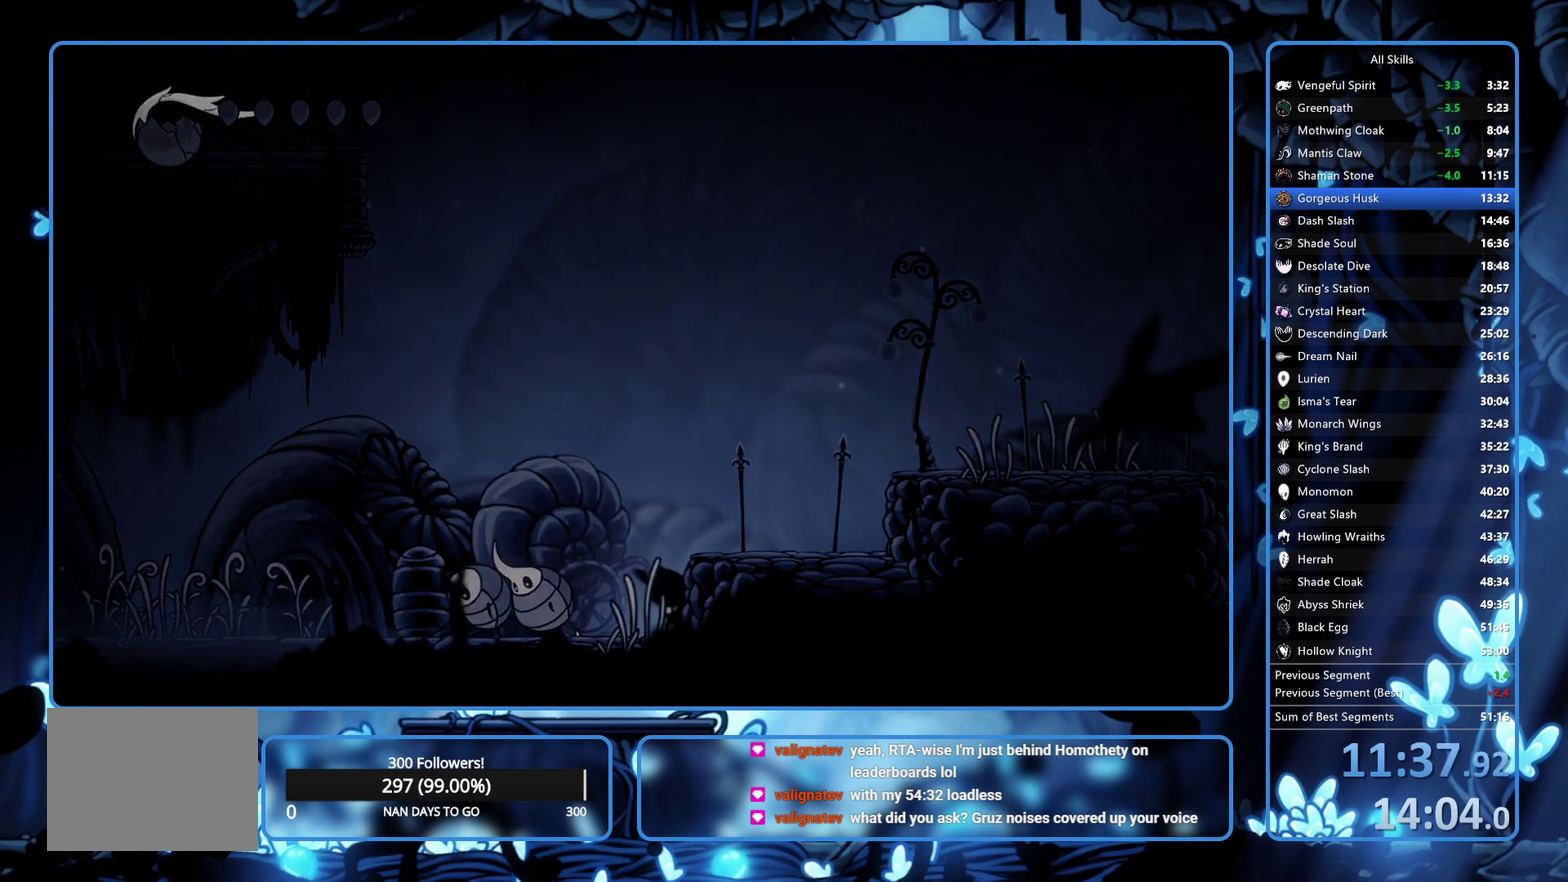
{"buttons": ["SELECT"], "left_stick": "center", "right_stick": "center", "events": [[50, "SELECT", "up"], [350, "SELECT", "down"], [400, "SELECT", "up"], [483, "SELECT", "down"]]}
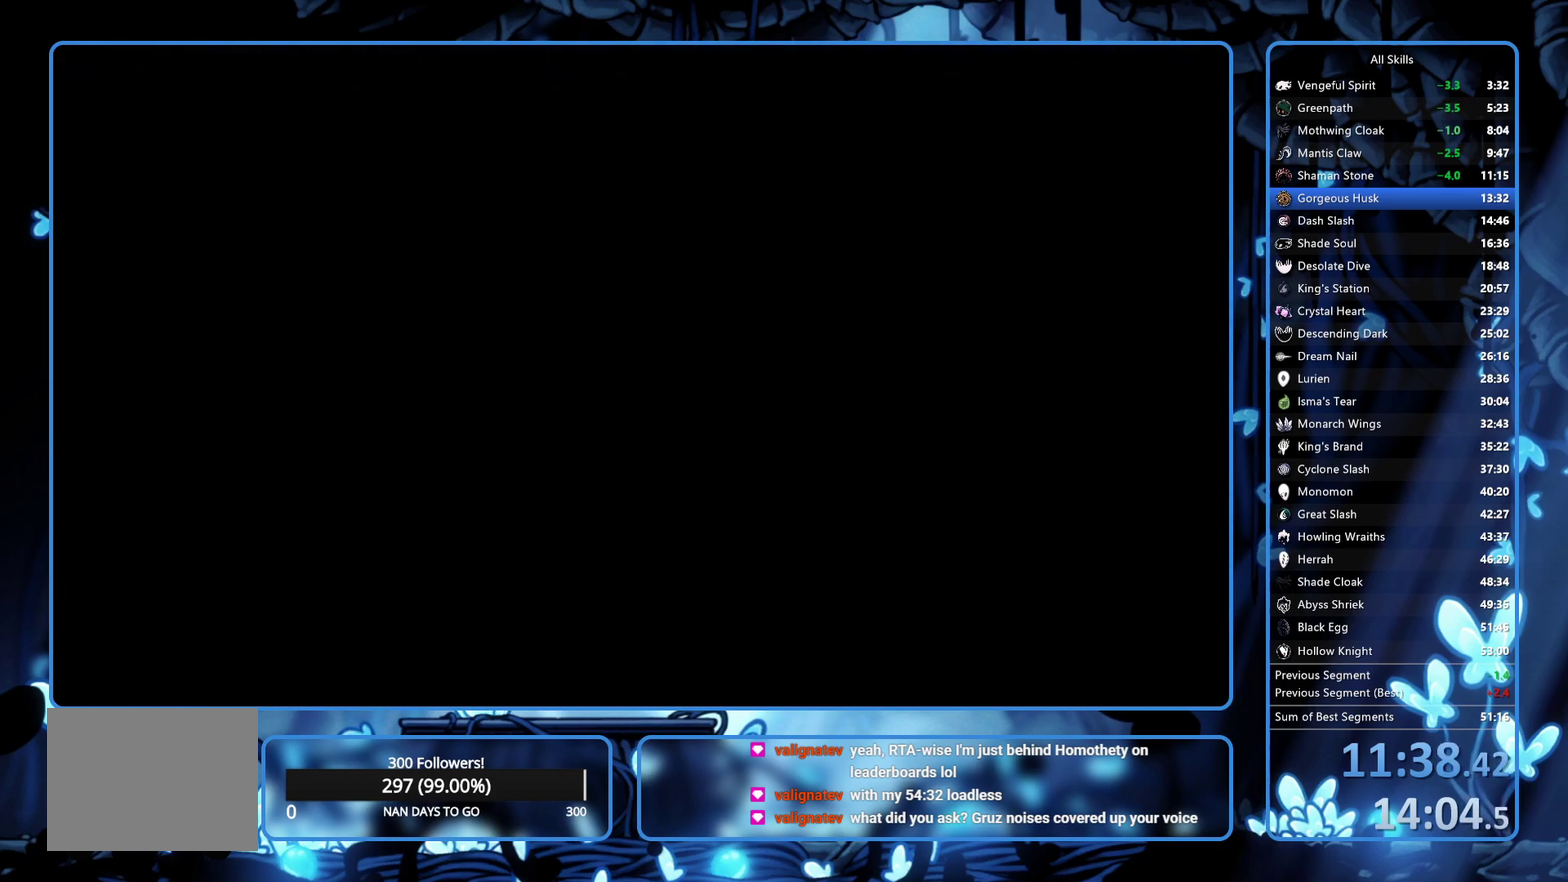
{"buttons": ["SELECT"], "left_stick": "center", "right_stick": "center", "events": [[150, "SELECT", "up"], [233, "SELECT", "down"], [283, "SELECT", "up"], [400, "SELECT", "down"]]}
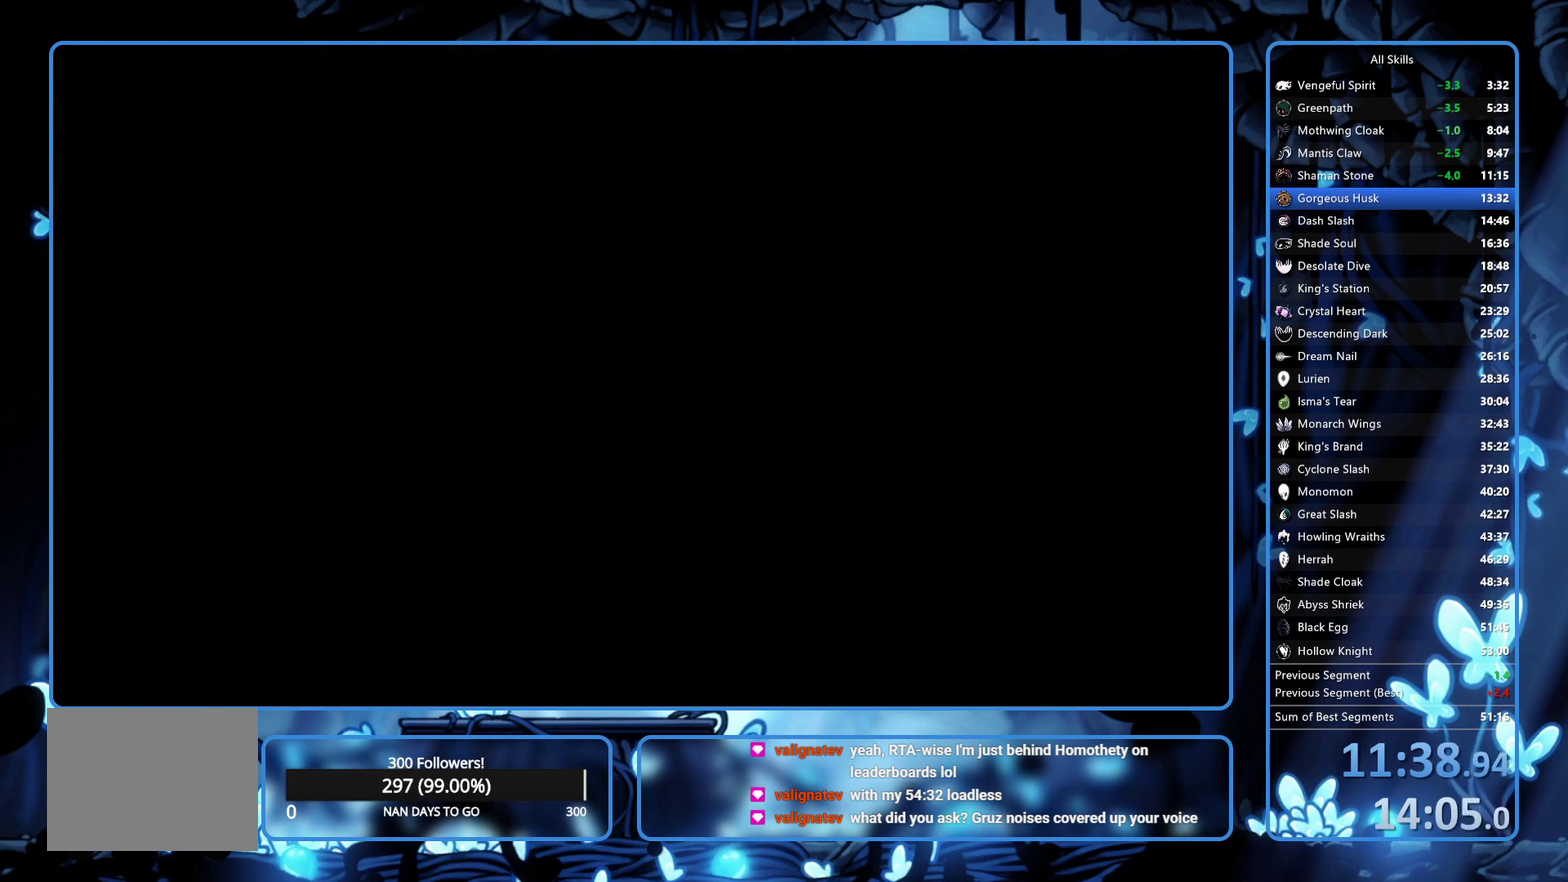
{"buttons": [], "left_stick": "center", "right_stick": "center", "events": [[17, "SELECT", "up"], [83, "SELECT", "down"], [167, "SELECT", "up"], [250, "SELECT", "down"], [317, "SELECT", "up"], [400, "SELECT", "down"], [467, "SELECT", "up"]]}
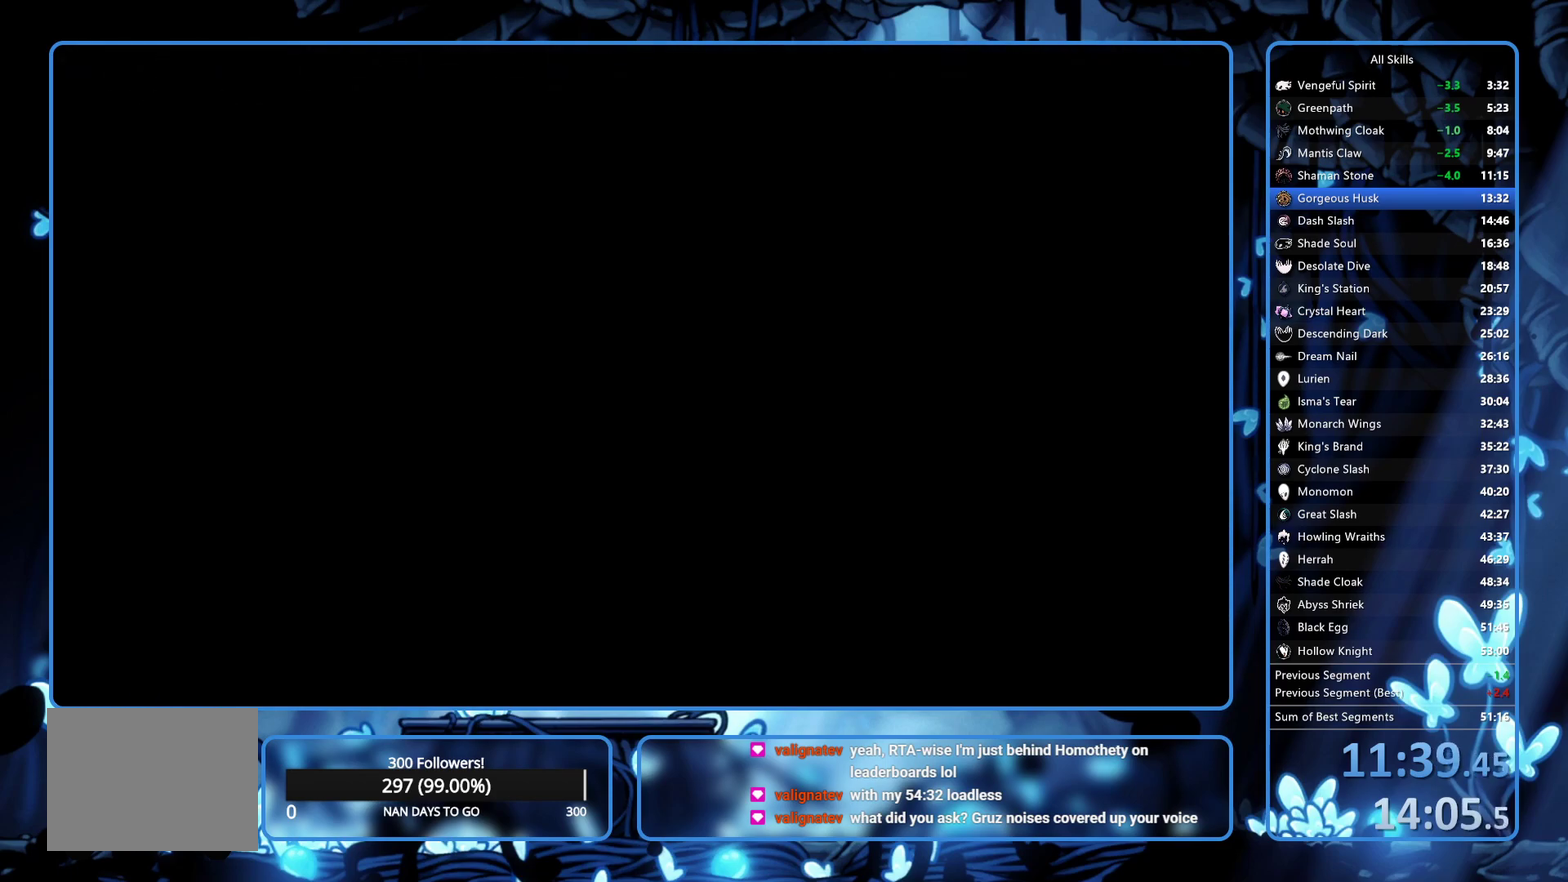
{"buttons": [], "left_stick": "center", "right_stick": "center", "events": [[83, "SELECT", "down"], [150, "SELECT", "up"], [250, "SELECT", "down"], [300, "SELECT", "up"]]}
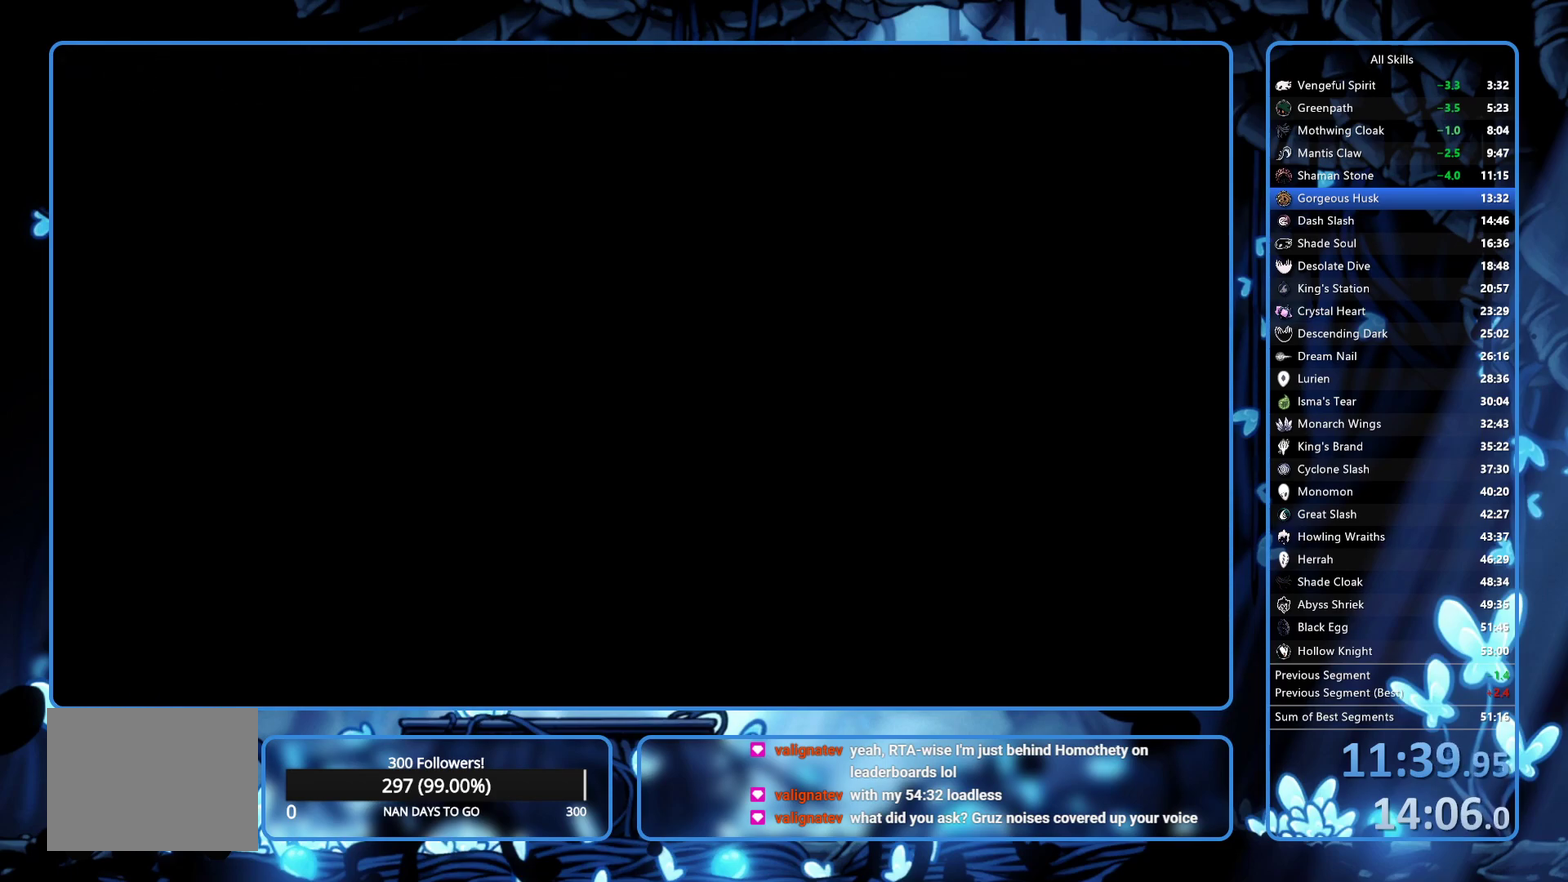
{"buttons": [], "left_stick": "center", "right_stick": "center", "events": []}
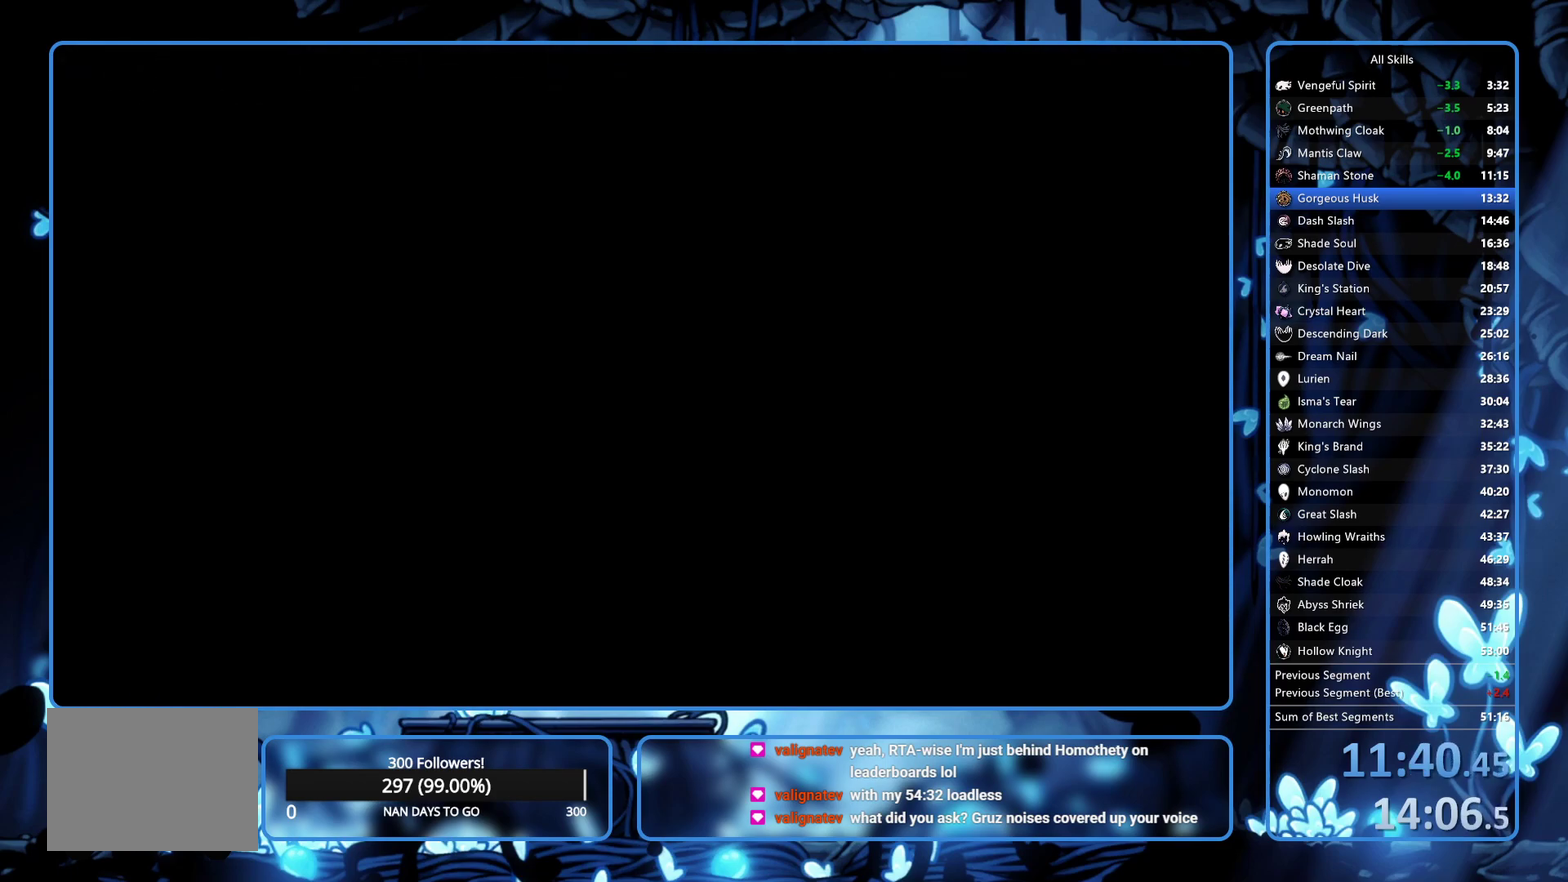
{"buttons": [], "left_stick": "center", "right_stick": "center", "events": [[50, "SELECT", "down"], [100, "SELECT", "up"]]}
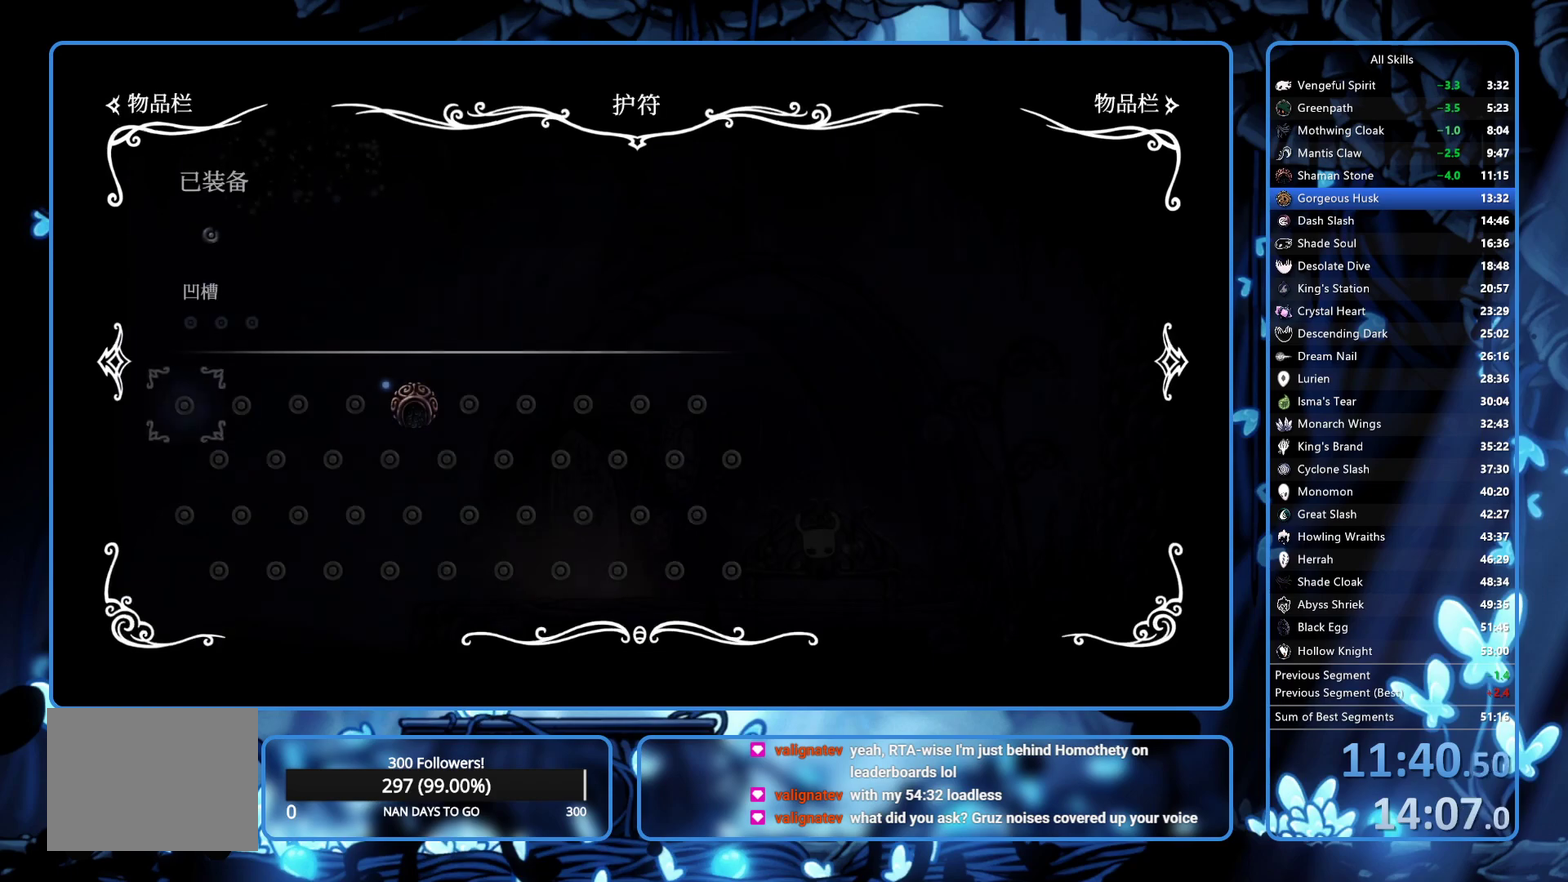
{"buttons": [], "left_stick": "center", "right_stick": "center", "events": [[50, "DPAD_RIGHT", "down"], [100, "DPAD_RIGHT", "up"], [350, "DPAD_RIGHT", "down"], [450, "DPAD_RIGHT", "up"]]}
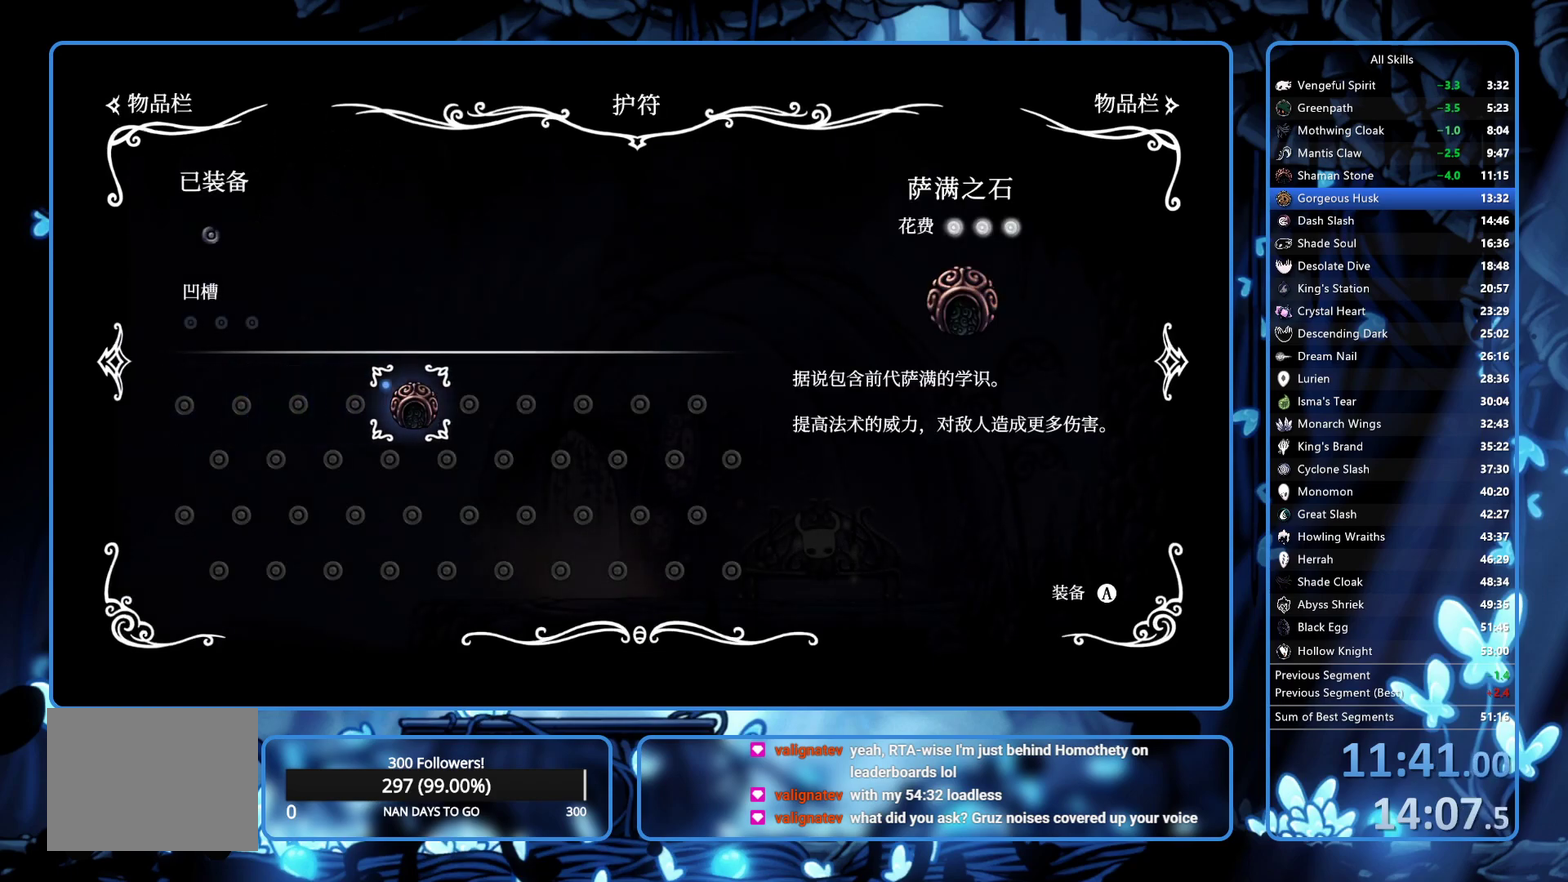
{"buttons": [], "left_stick": "center", "right_stick": "center", "events": [[33, "A", "down"], [150, "A", "up"], [350, "B", "down"], [417, "B", "up"]]}
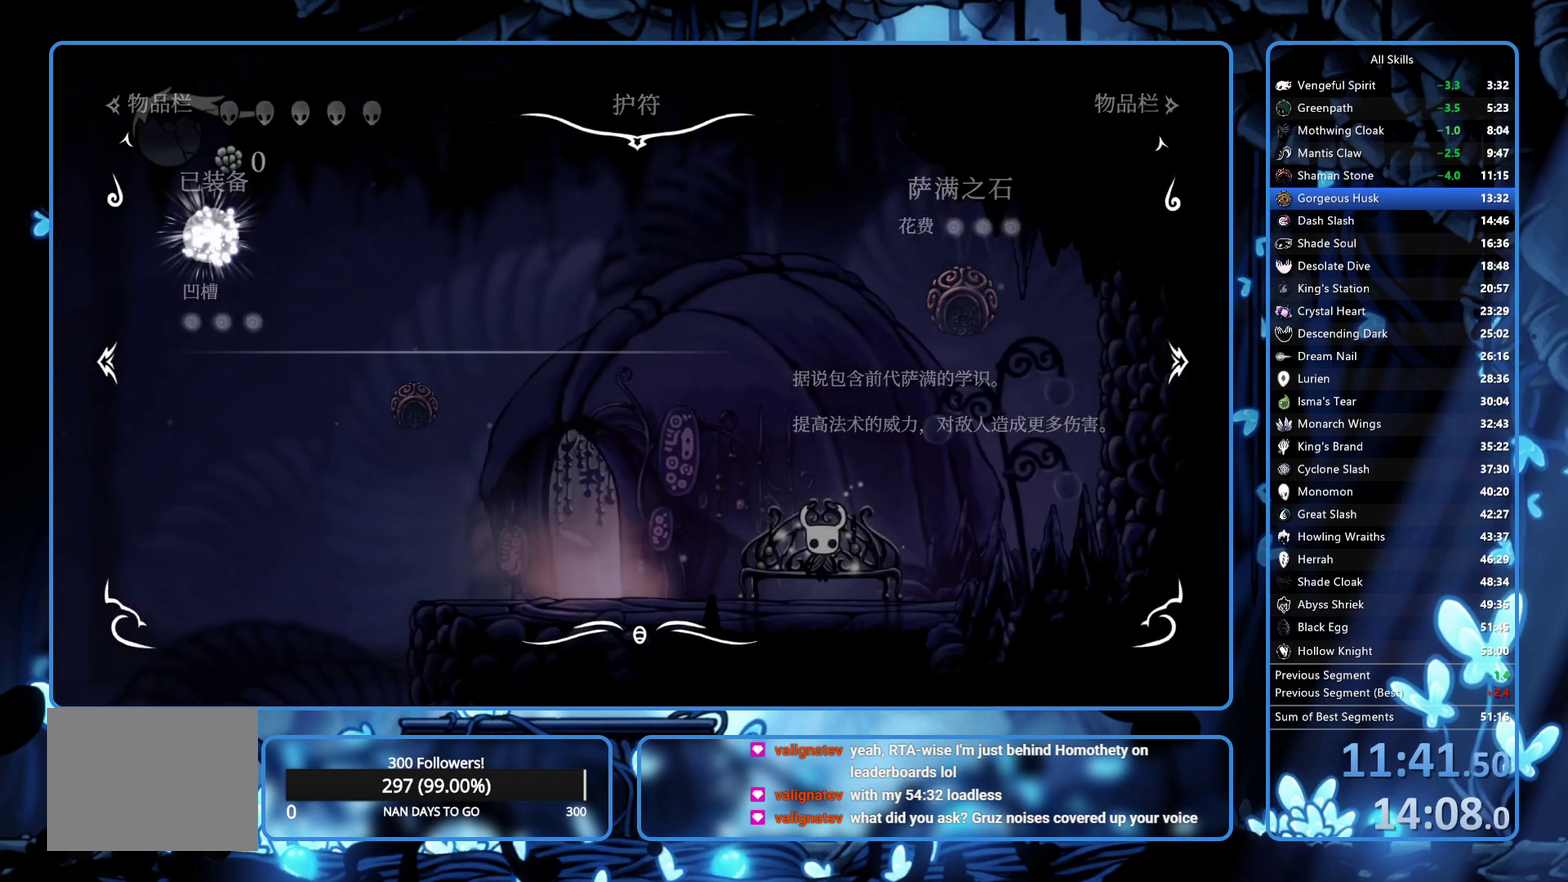
{"buttons": [], "left_stick": "center", "right_stick": "center", "events": [[267, "DPAD_DOWN", "down"], [467, "DPAD_DOWN", "up"]]}
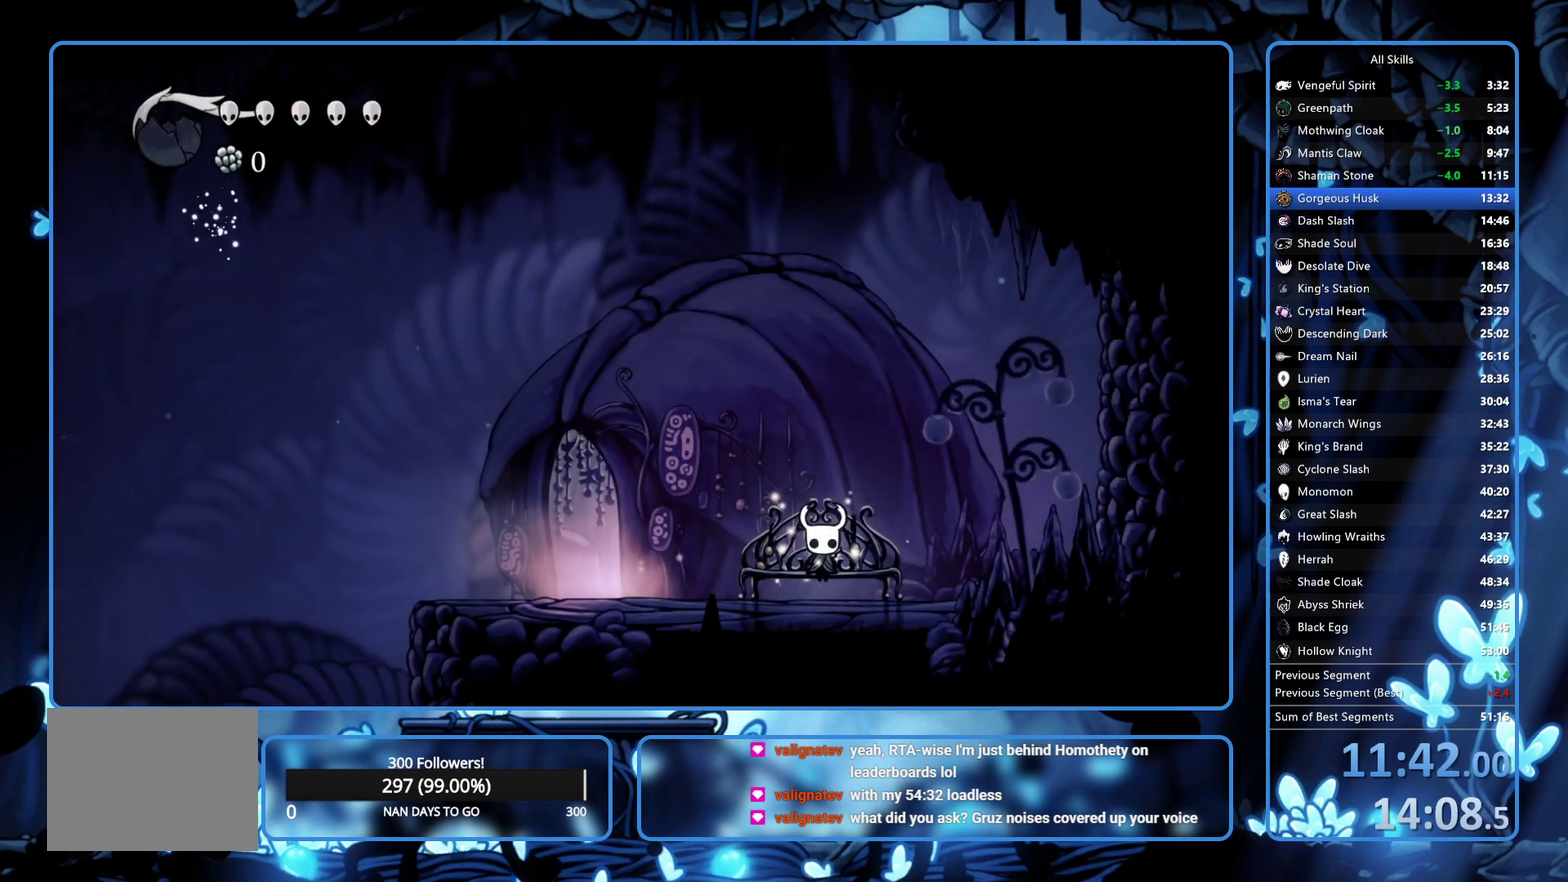
{"buttons": ["R2", "DPAD_LEFT"], "left_stick": "center", "right_stick": "center", "events": [[67, "DPAD_DOWN", "down"], [233, "DPAD_DOWN", "up"], [267, "DPAD_LEFT", "down"], [333, "R2", "down"], [400, "R2", "up"], [467, "R2", "down"]]}
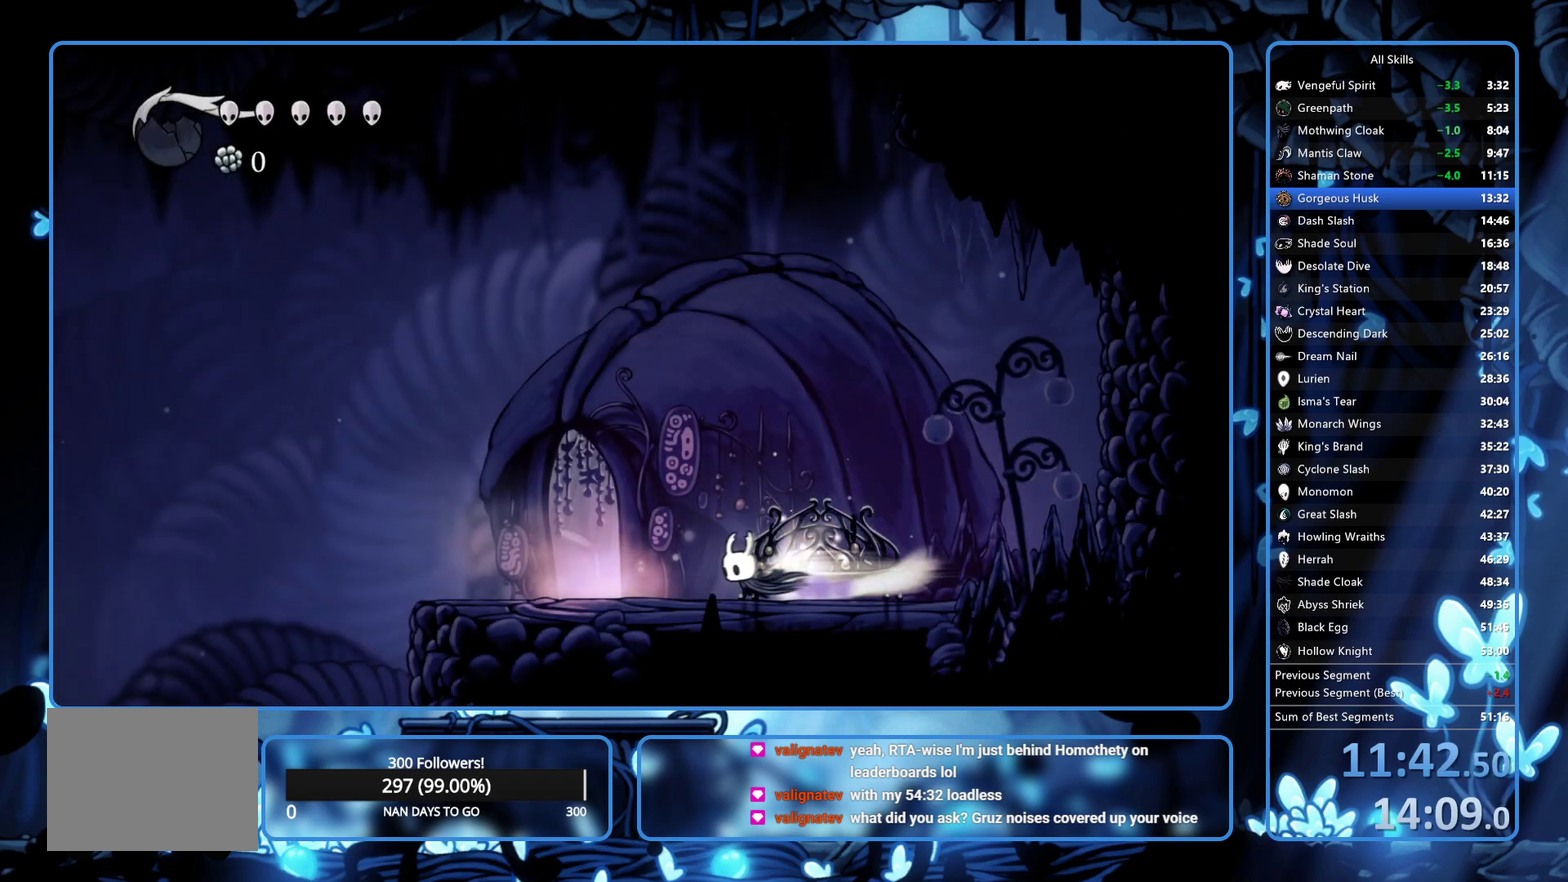
{"buttons": ["R2", "DPAD_LEFT"], "left_stick": "center", "right_stick": "center", "events": [[17, "R2", "up"], [83, "R2", "down"], [150, "R2", "up"], [200, "R2", "down"], [267, "R2", "up"], [333, "R2", "down"], [417, "R2", "up"], [483, "R2", "down"]]}
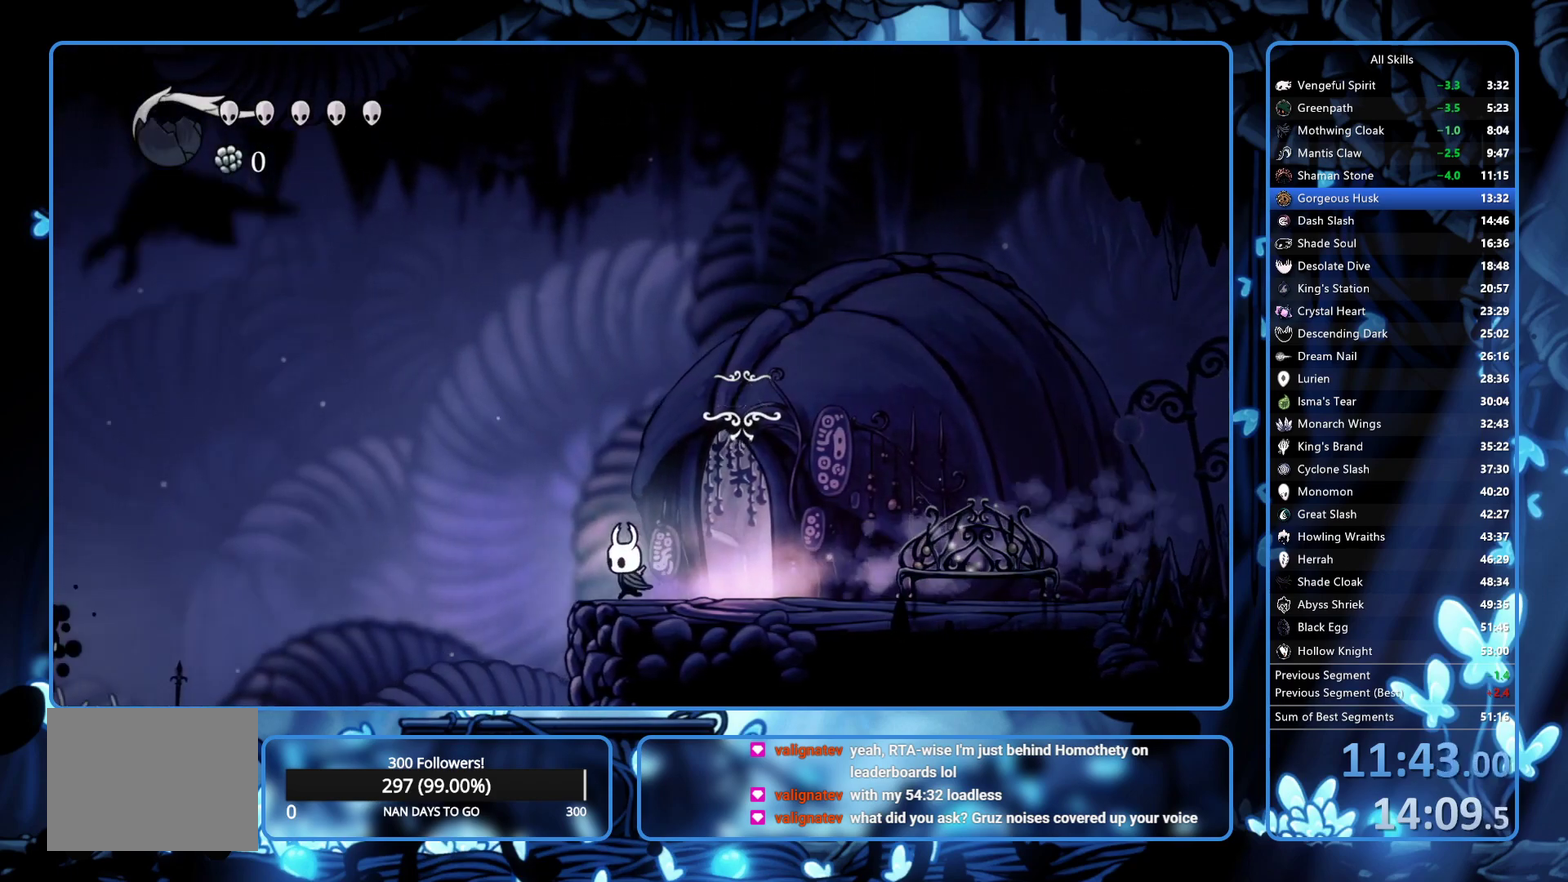
{"buttons": [], "left_stick": "center", "right_stick": "center", "events": [[117, "R2", "up"], [350, "DPAD_LEFT", "up"]]}
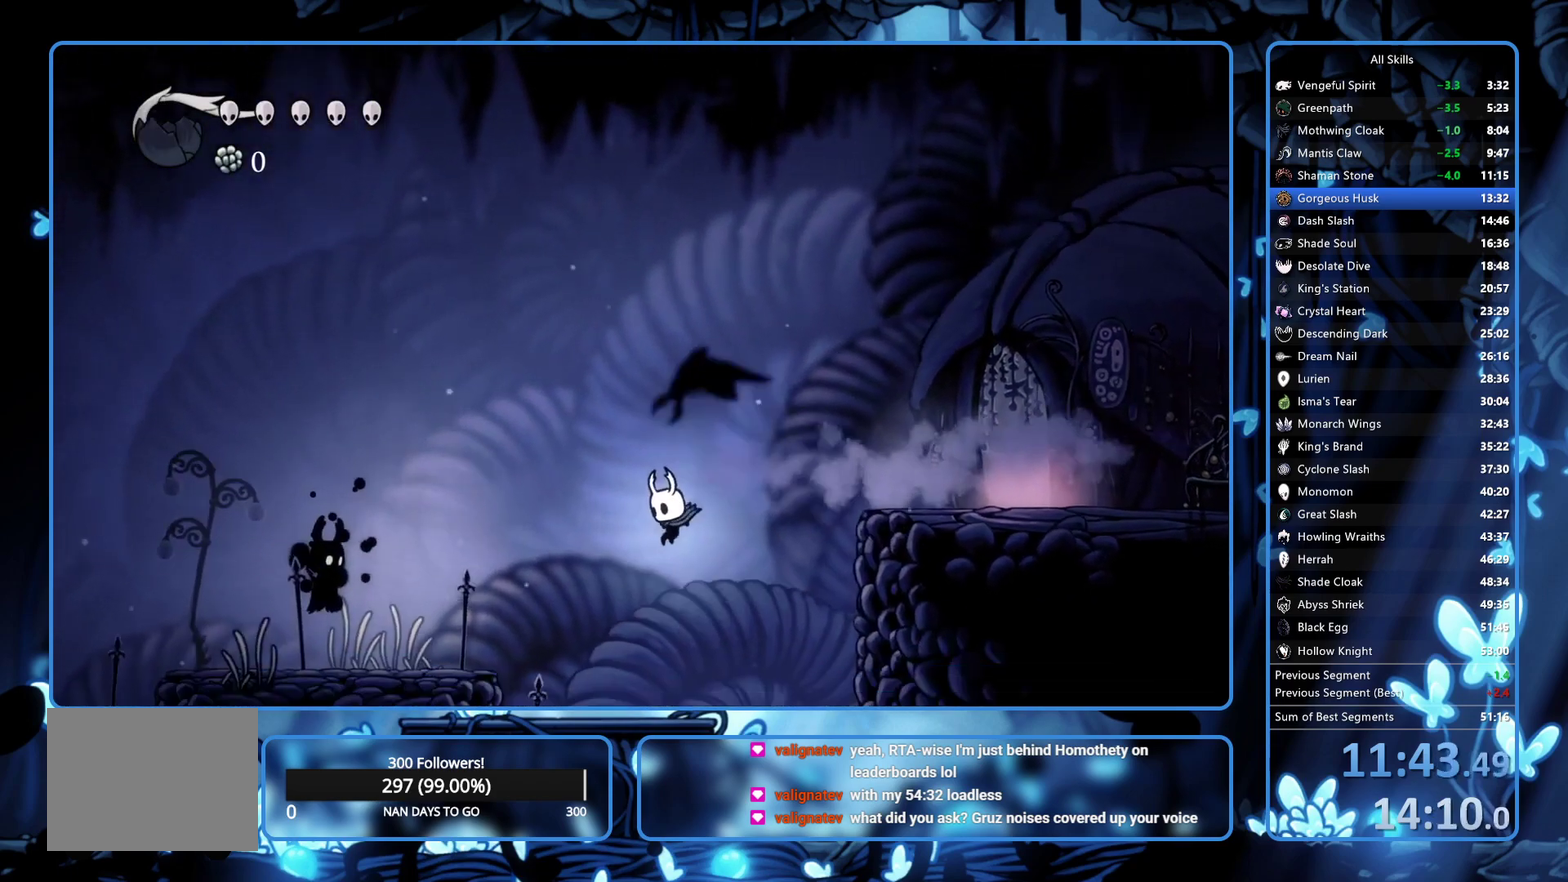
{"buttons": ["X", "DPAD_UP", "DPAD_LEFT"], "left_stick": "center", "right_stick": "center", "events": [[117, "DPAD_LEFT", "down"], [167, "R2", "down"], [283, "DPAD_UP", "down"], [283, "R2", "up"], [500, "X", "down"]]}
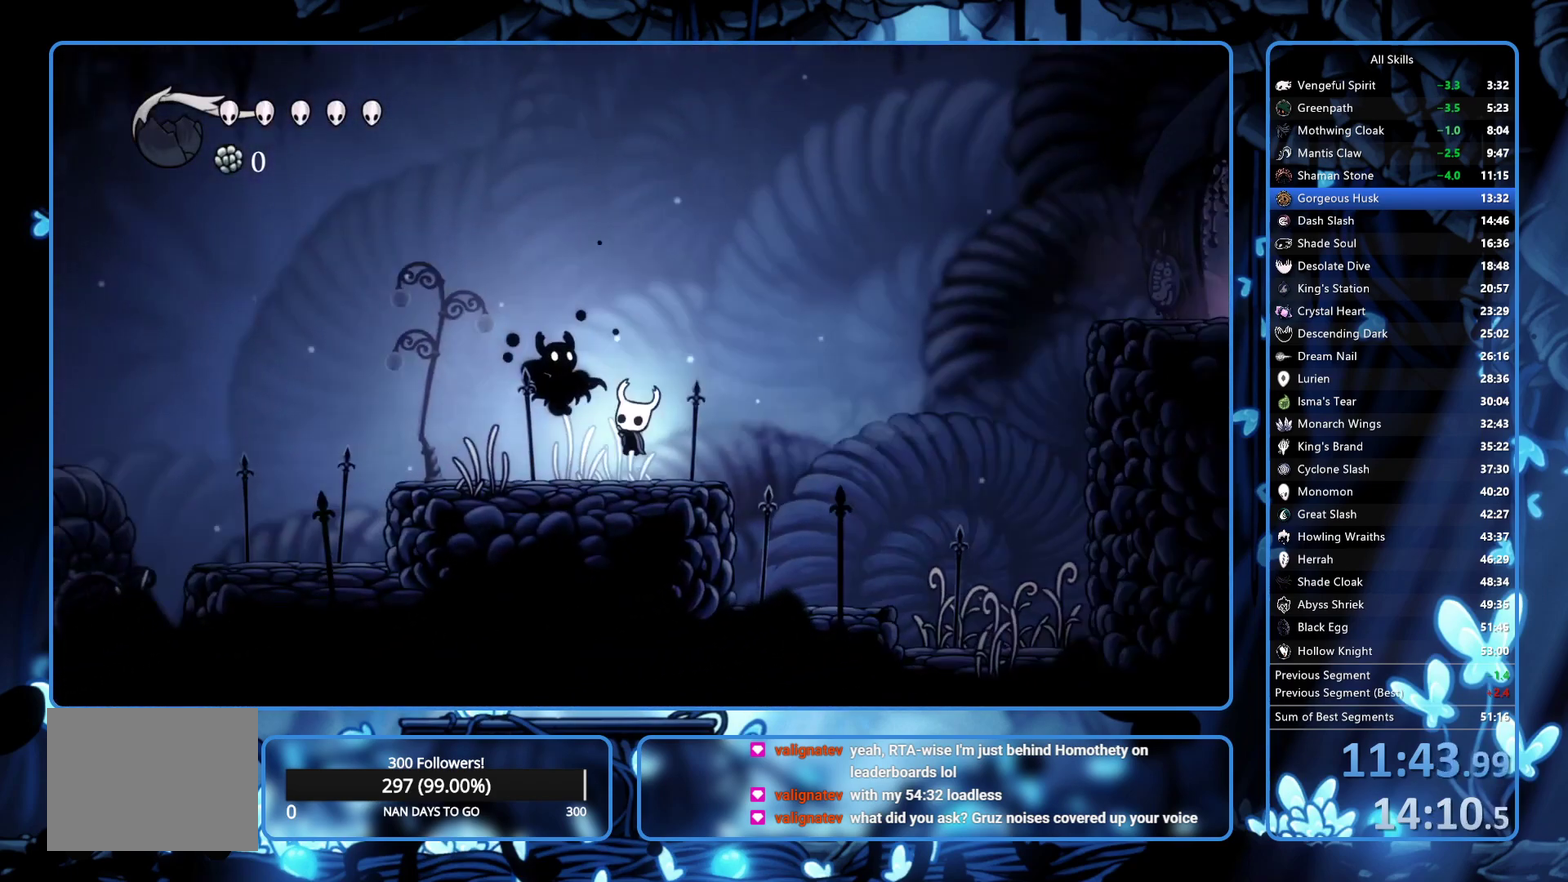
{"buttons": ["A", "DPAD_RIGHT"], "left_stick": "center", "right_stick": "center", "events": [[83, "DPAD_LEFT", "up"], [83, "DPAD_UP", "up"], [83, "X", "up"], [133, "DPAD_RIGHT", "down"], [217, "A", "down"]]}
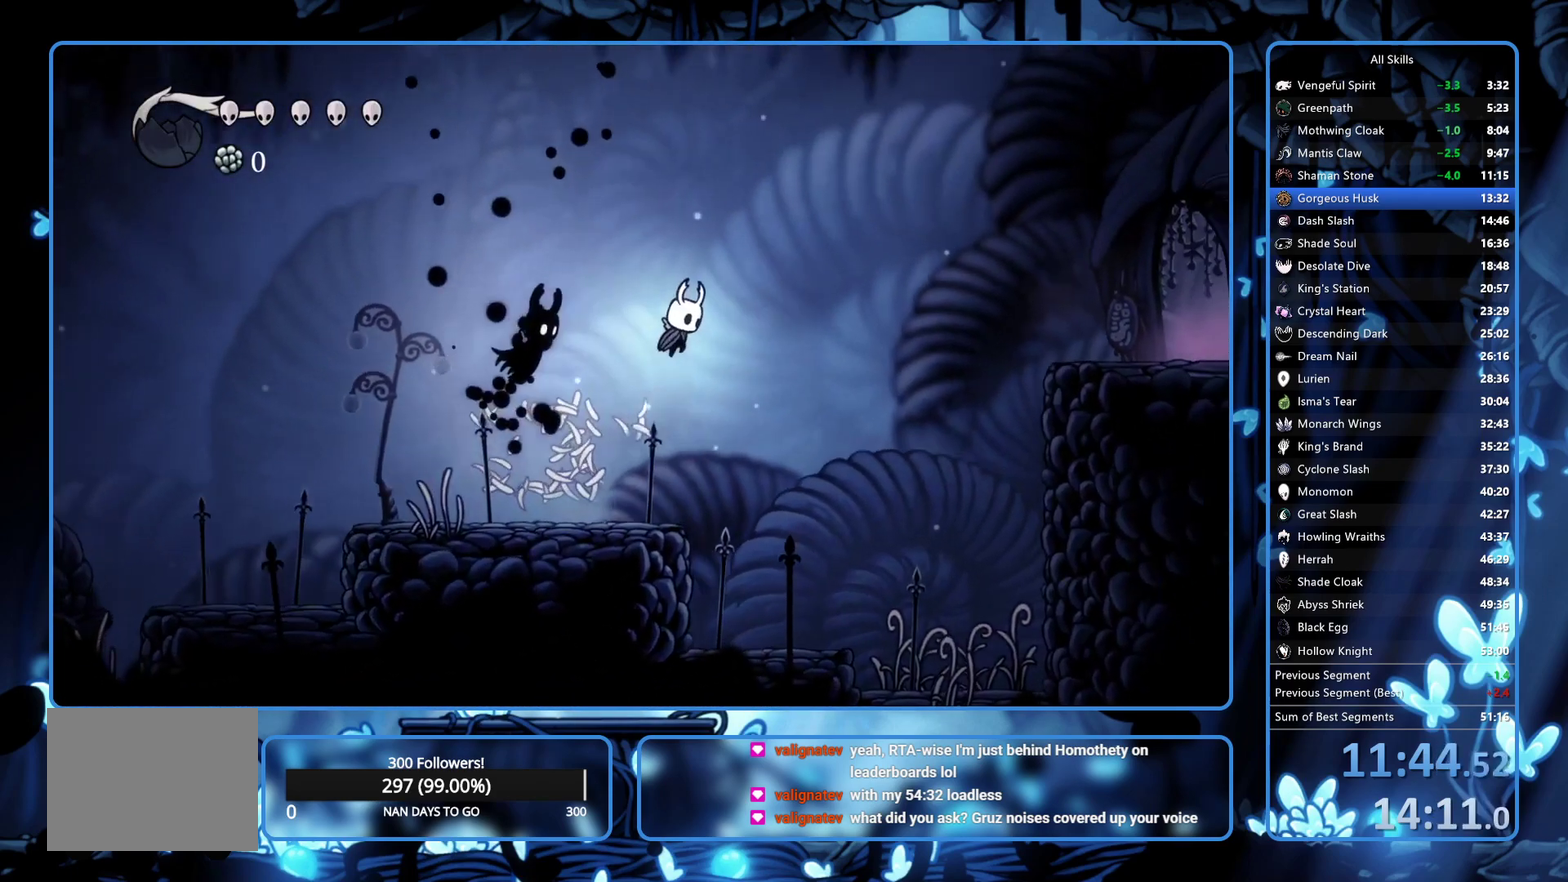
{"buttons": ["R2", "DPAD_RIGHT"], "left_stick": "center", "right_stick": "center", "events": [[267, "A", "up"], [267, "R2", "down"], [383, "R2", "up"], [483, "R2", "down"]]}
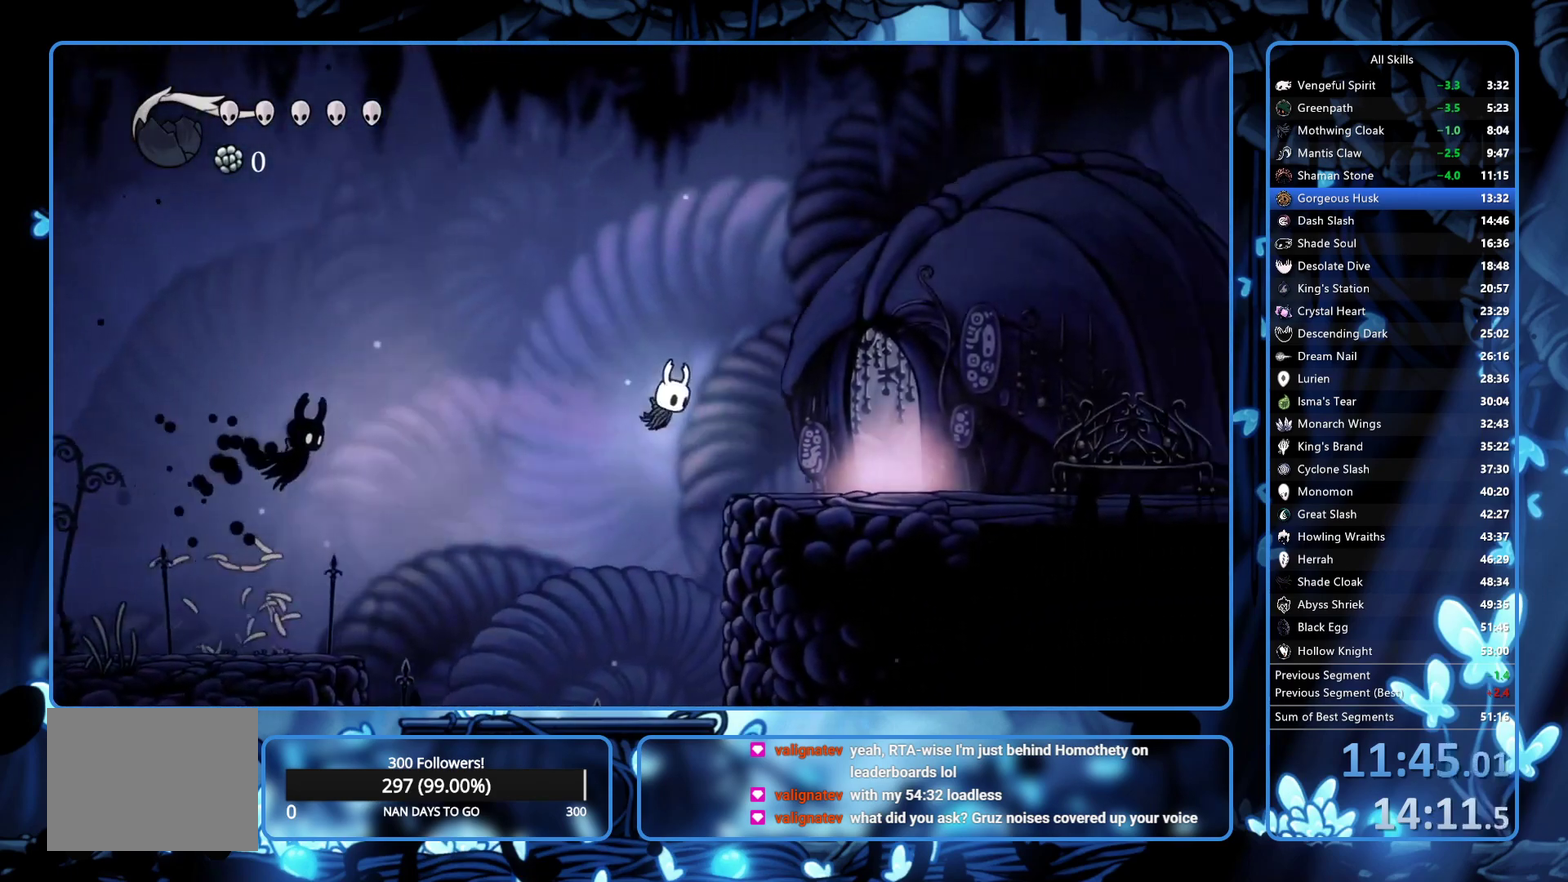
{"buttons": ["DPAD_RIGHT"], "left_stick": "center", "right_stick": "center", "events": [[50, "R2", "up"], [133, "R2", "down"], [200, "R2", "up"], [300, "R2", "down"], [467, "R2", "up"]]}
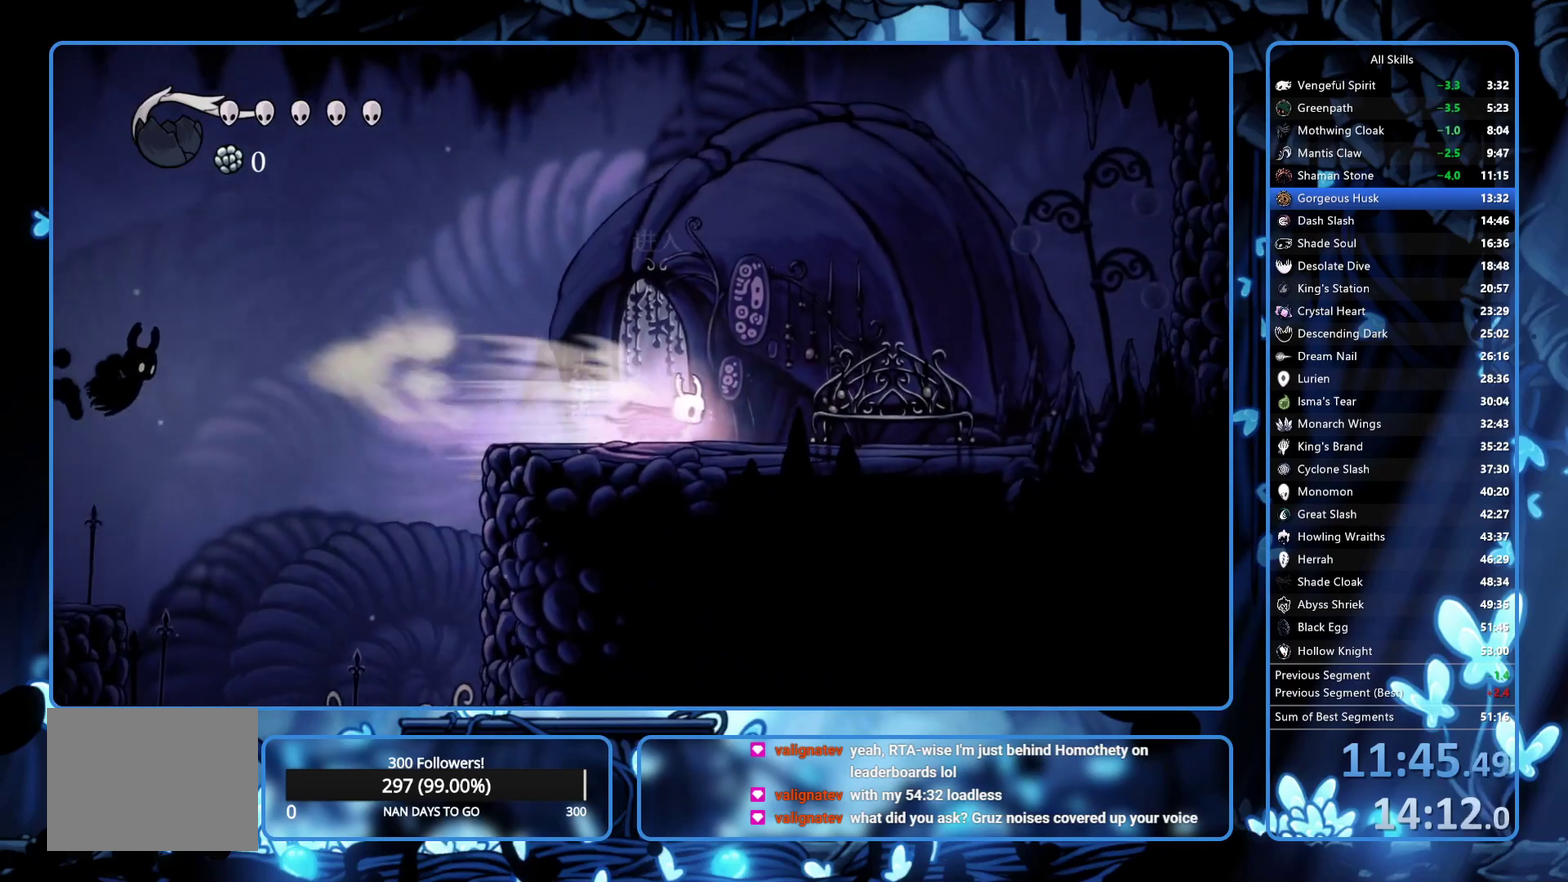
{"buttons": ["A", "DPAD_RIGHT"], "left_stick": "center", "right_stick": "center", "events": [[183, "A", "down"]]}
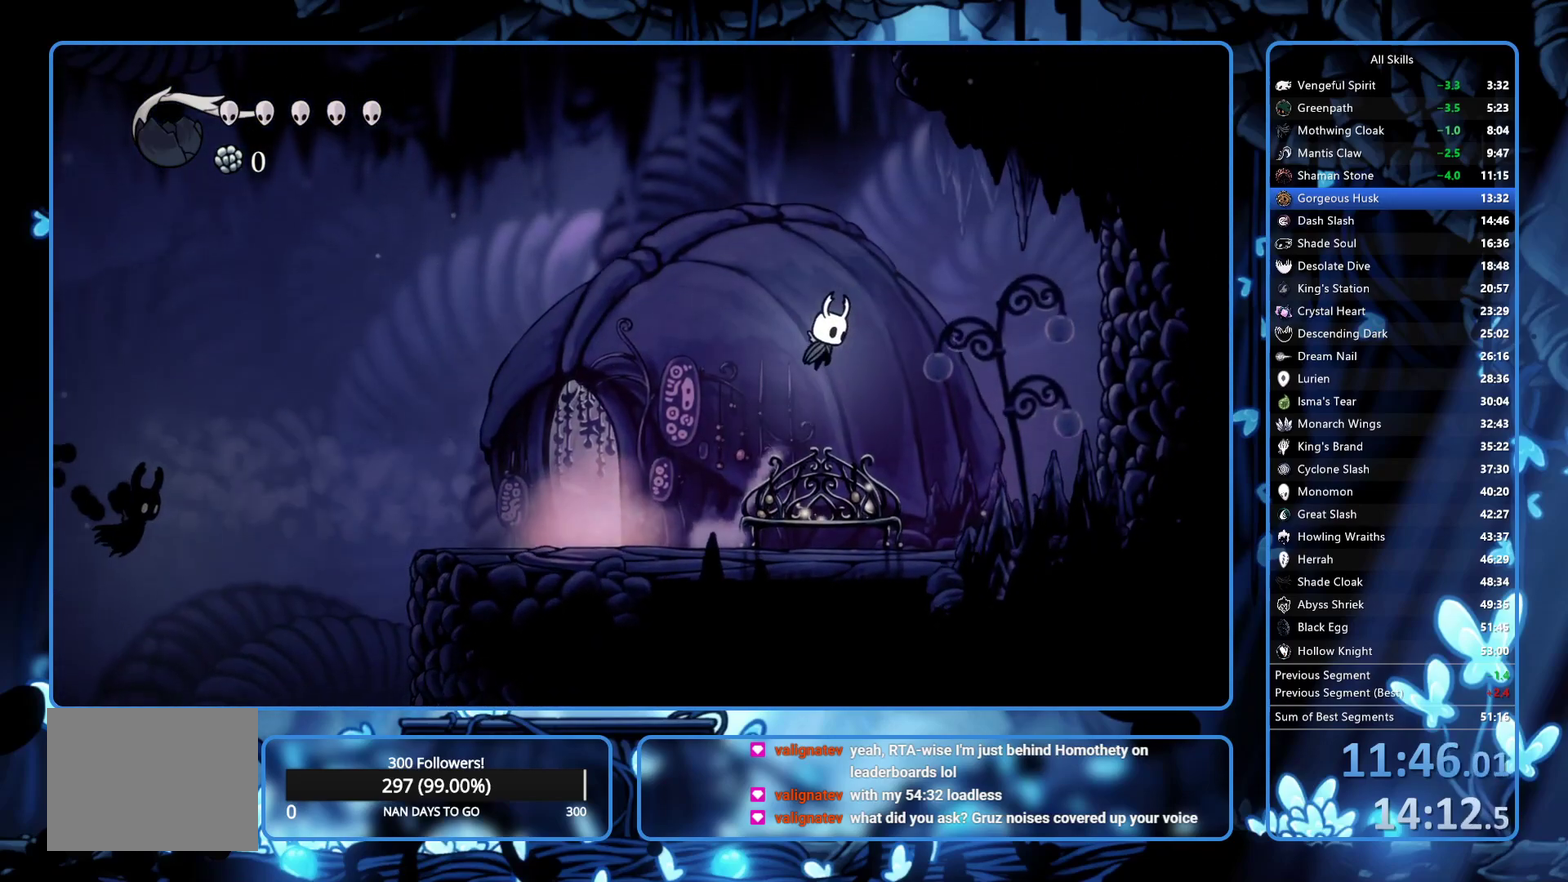
{"buttons": ["A", "DPAD_RIGHT"], "left_stick": "center", "right_stick": "center", "events": [[83, "A", "up"], [83, "R2", "down"], [183, "R2", "up"], [483, "A", "down"]]}
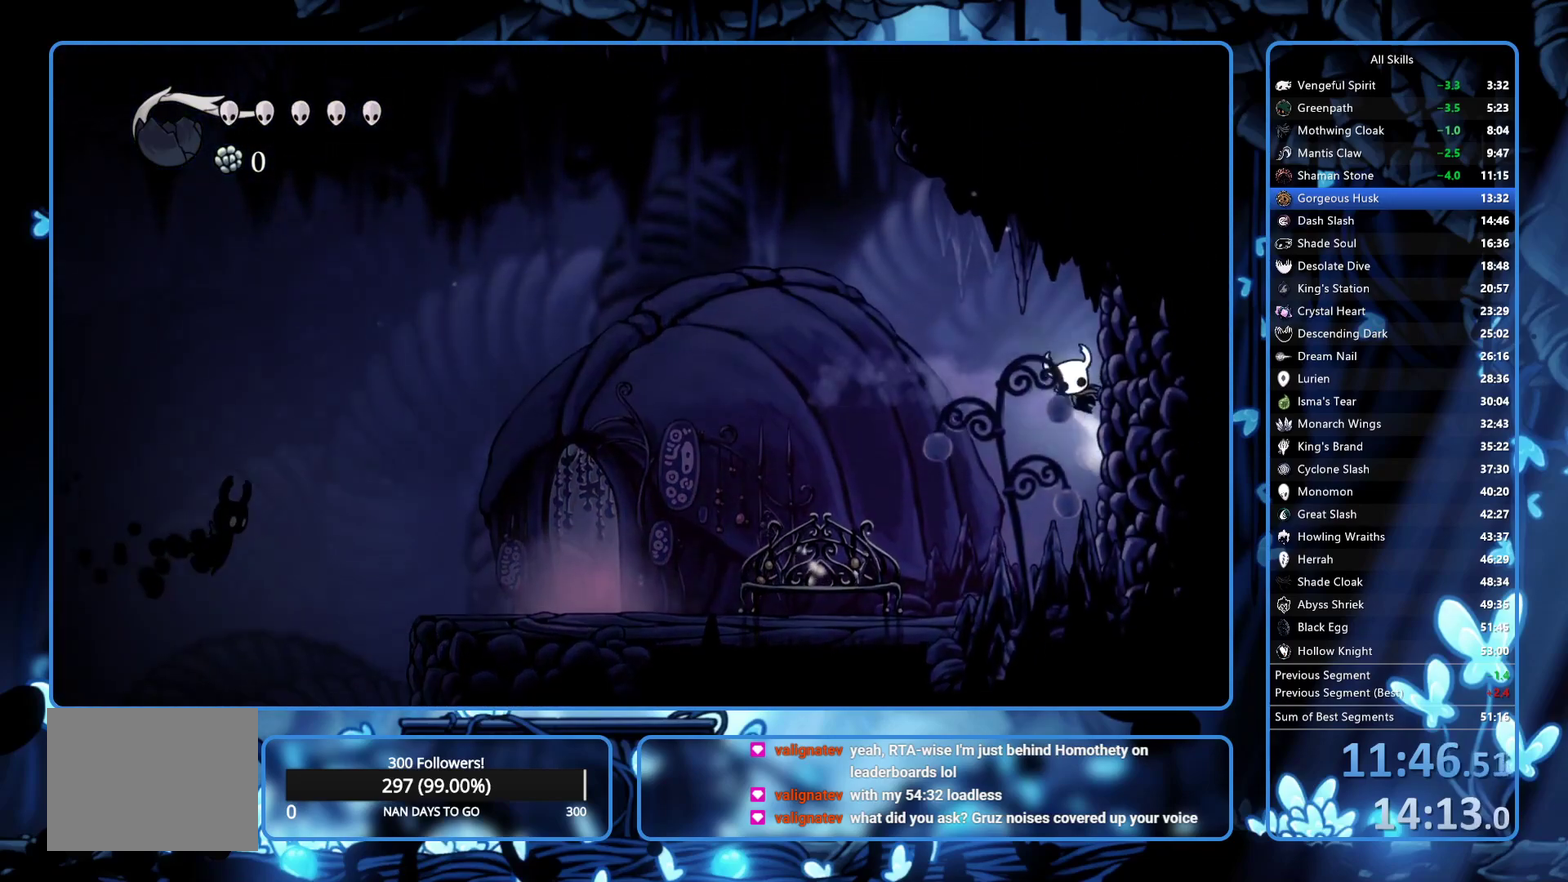
{"buttons": ["DPAD_RIGHT"], "left_stick": "center", "right_stick": "center", "events": [[183, "A", "up"]]}
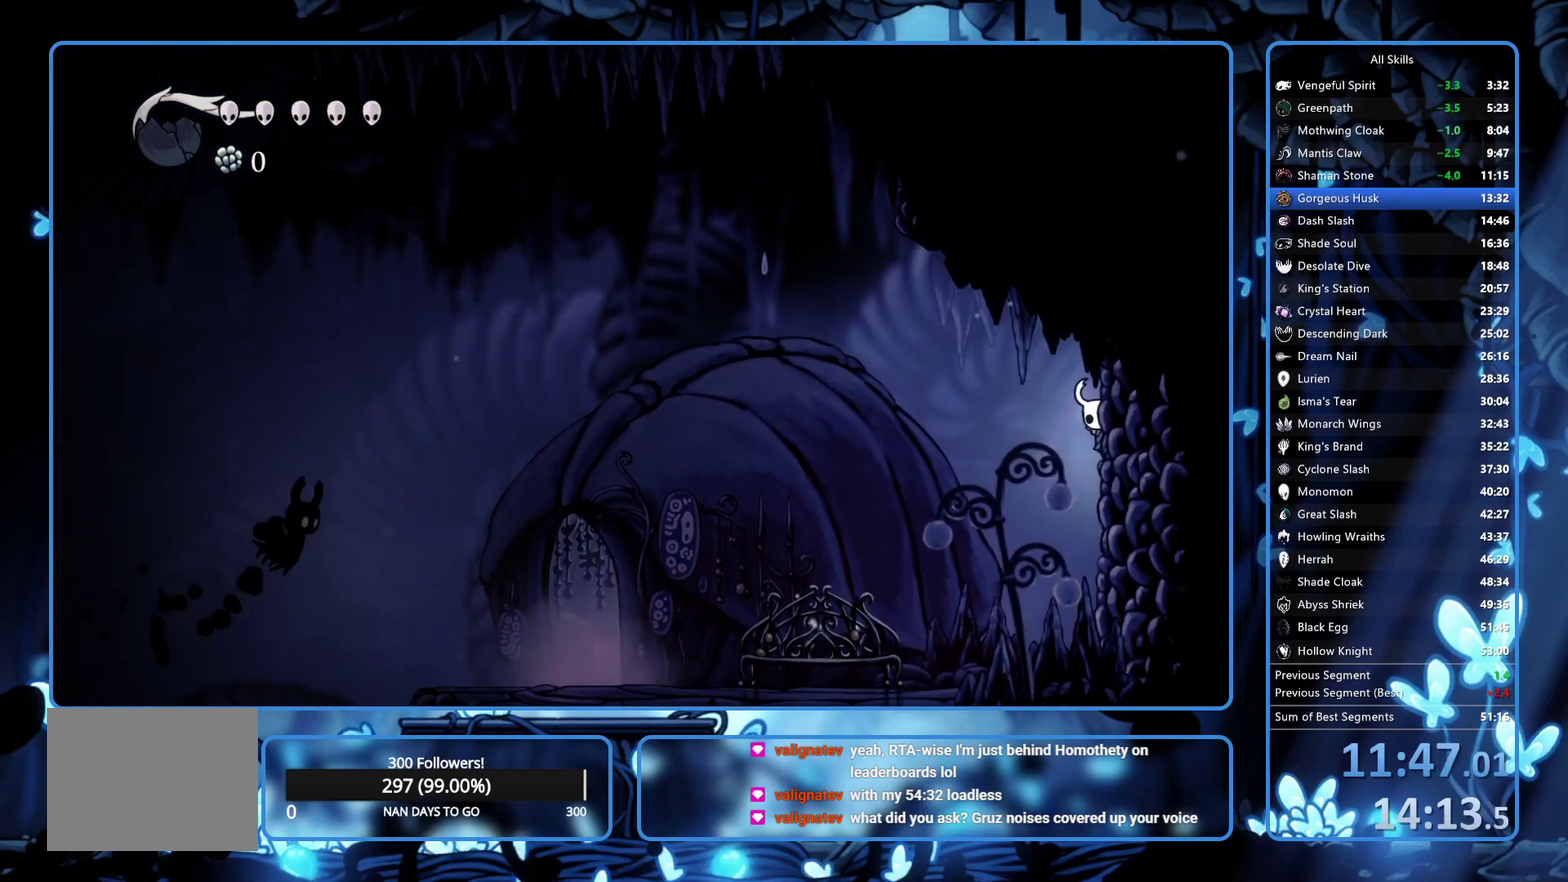
{"buttons": ["DPAD_RIGHT"], "left_stick": "center", "right_stick": "center", "events": [[233, "A", "down"], [450, "A", "up"]]}
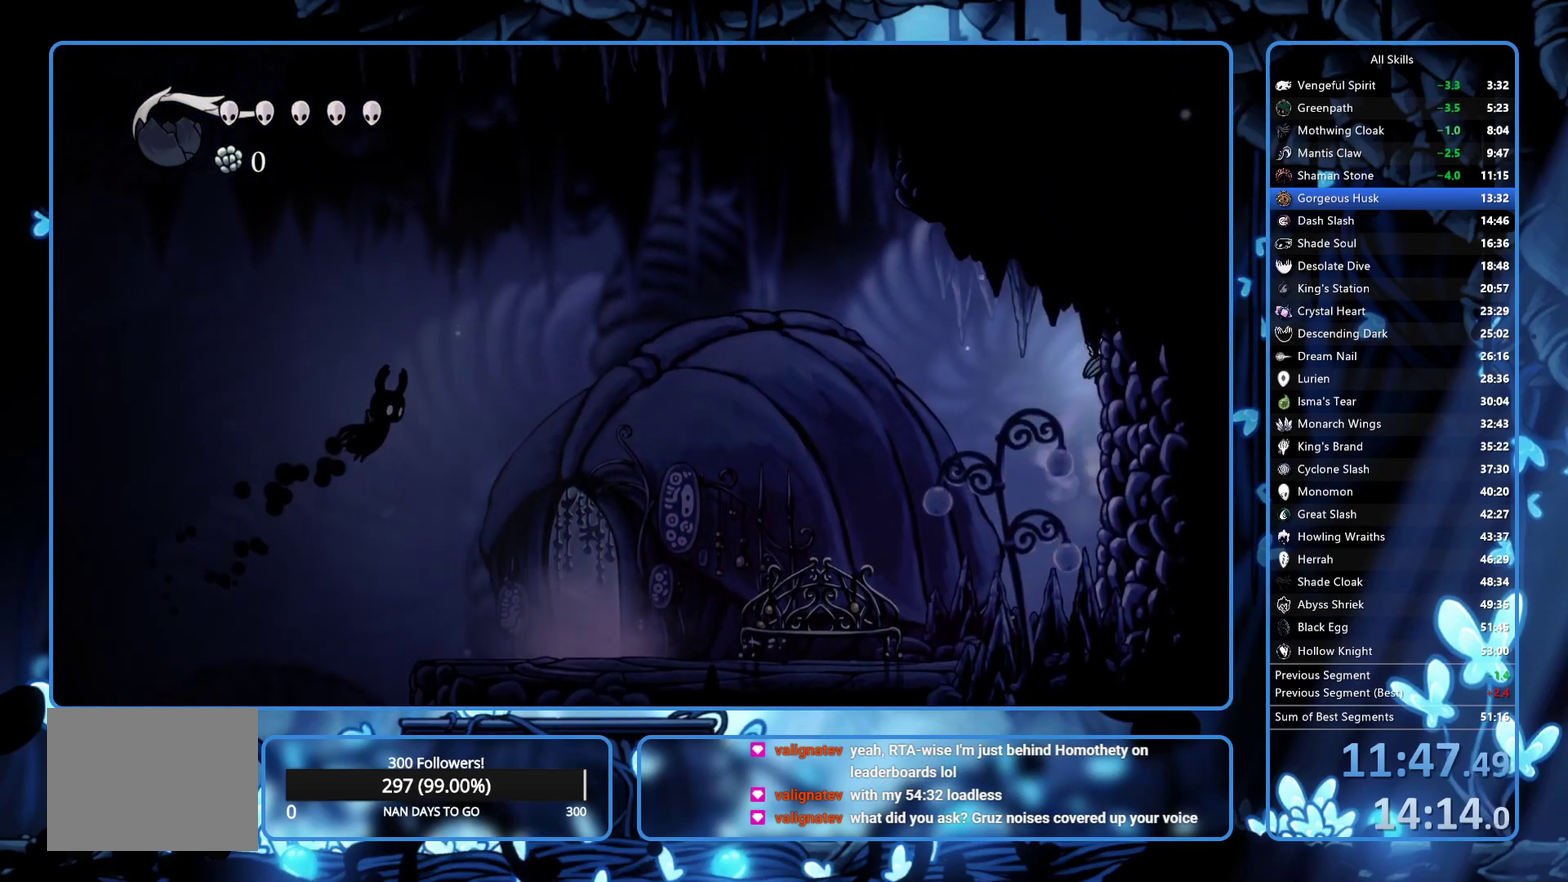
{"buttons": ["A", "DPAD_RIGHT"], "left_stick": "center", "right_stick": "center", "events": [[417, "A", "down"]]}
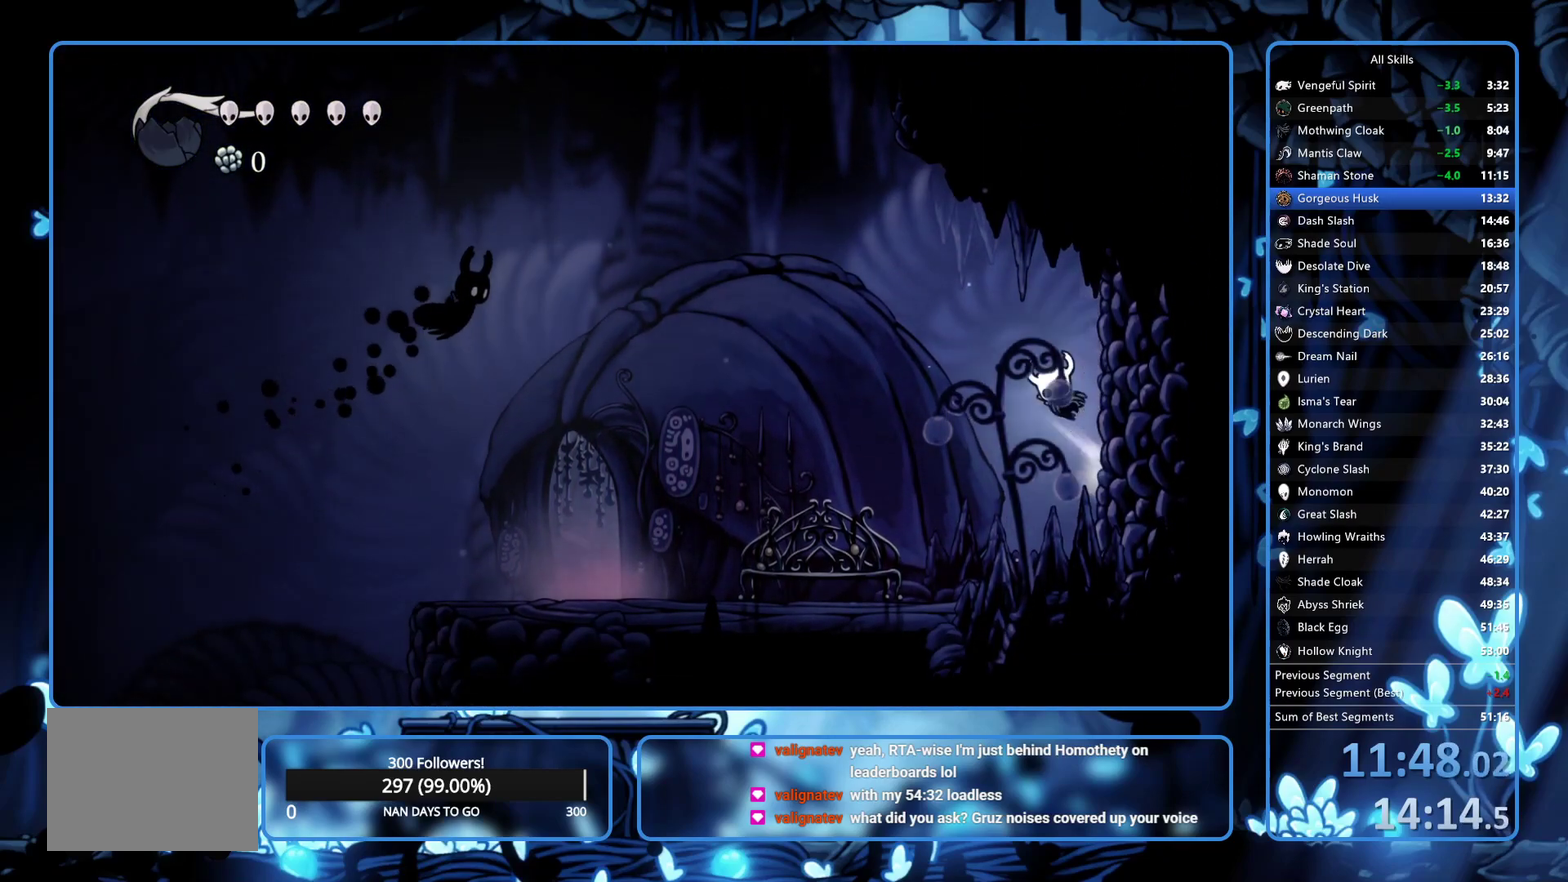
{"buttons": ["A", "DPAD_LEFT"], "left_stick": "center", "right_stick": "center", "events": [[167, "A", "up"], [367, "A", "down"], [367, "DPAD_RIGHT", "up"], [400, "DPAD_LEFT", "down"]]}
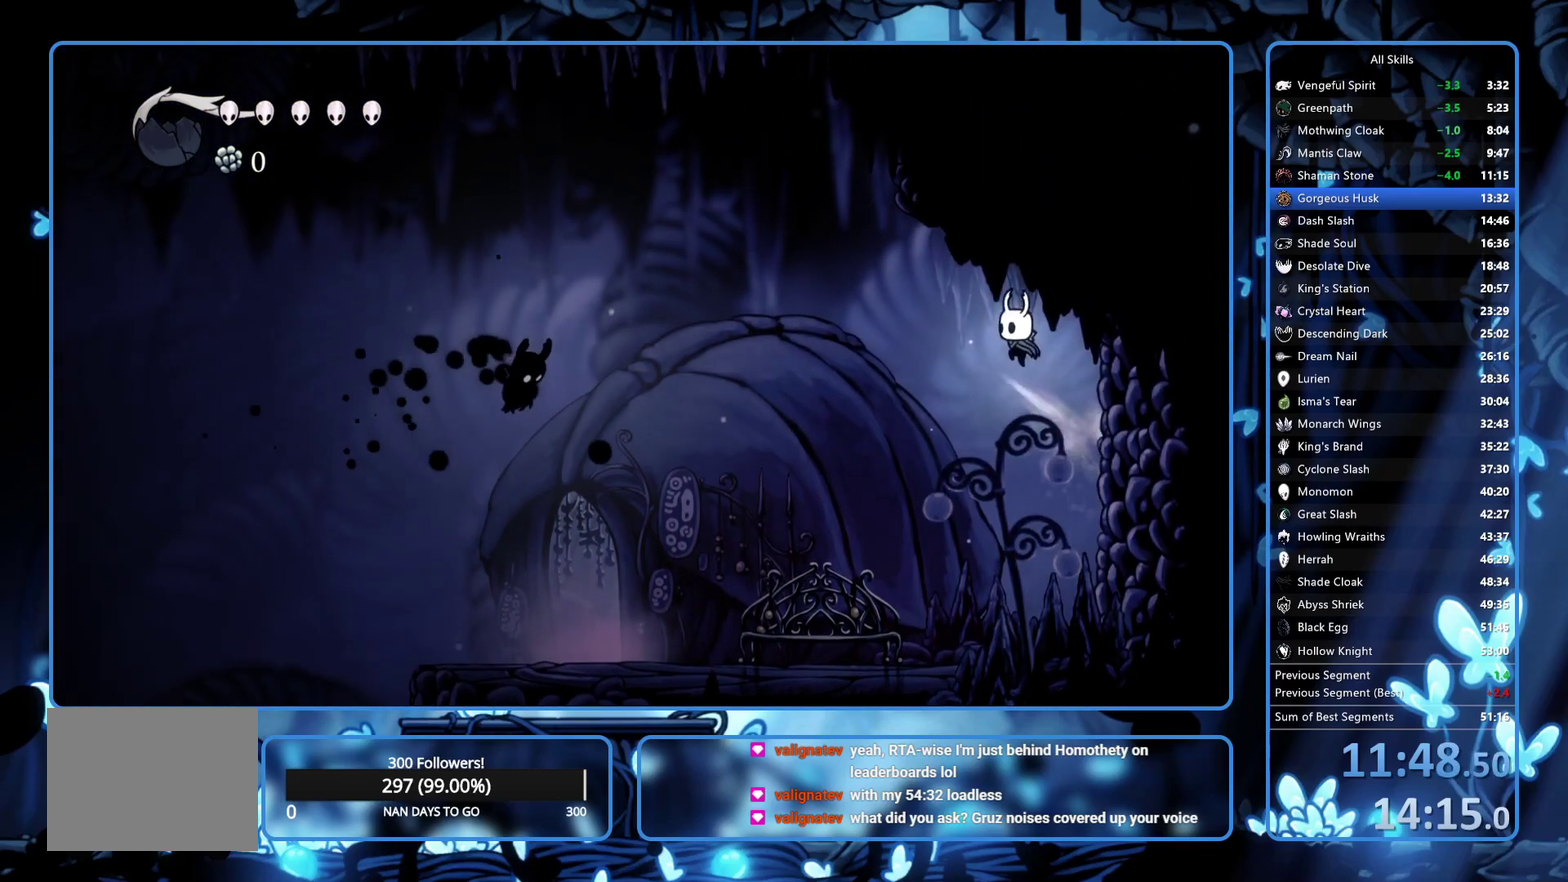
{"buttons": ["DPAD_RIGHT"], "left_stick": "center", "right_stick": "center", "events": [[183, "A", "up"], [233, "DPAD_LEFT", "up"], [267, "DPAD_RIGHT", "down"]]}
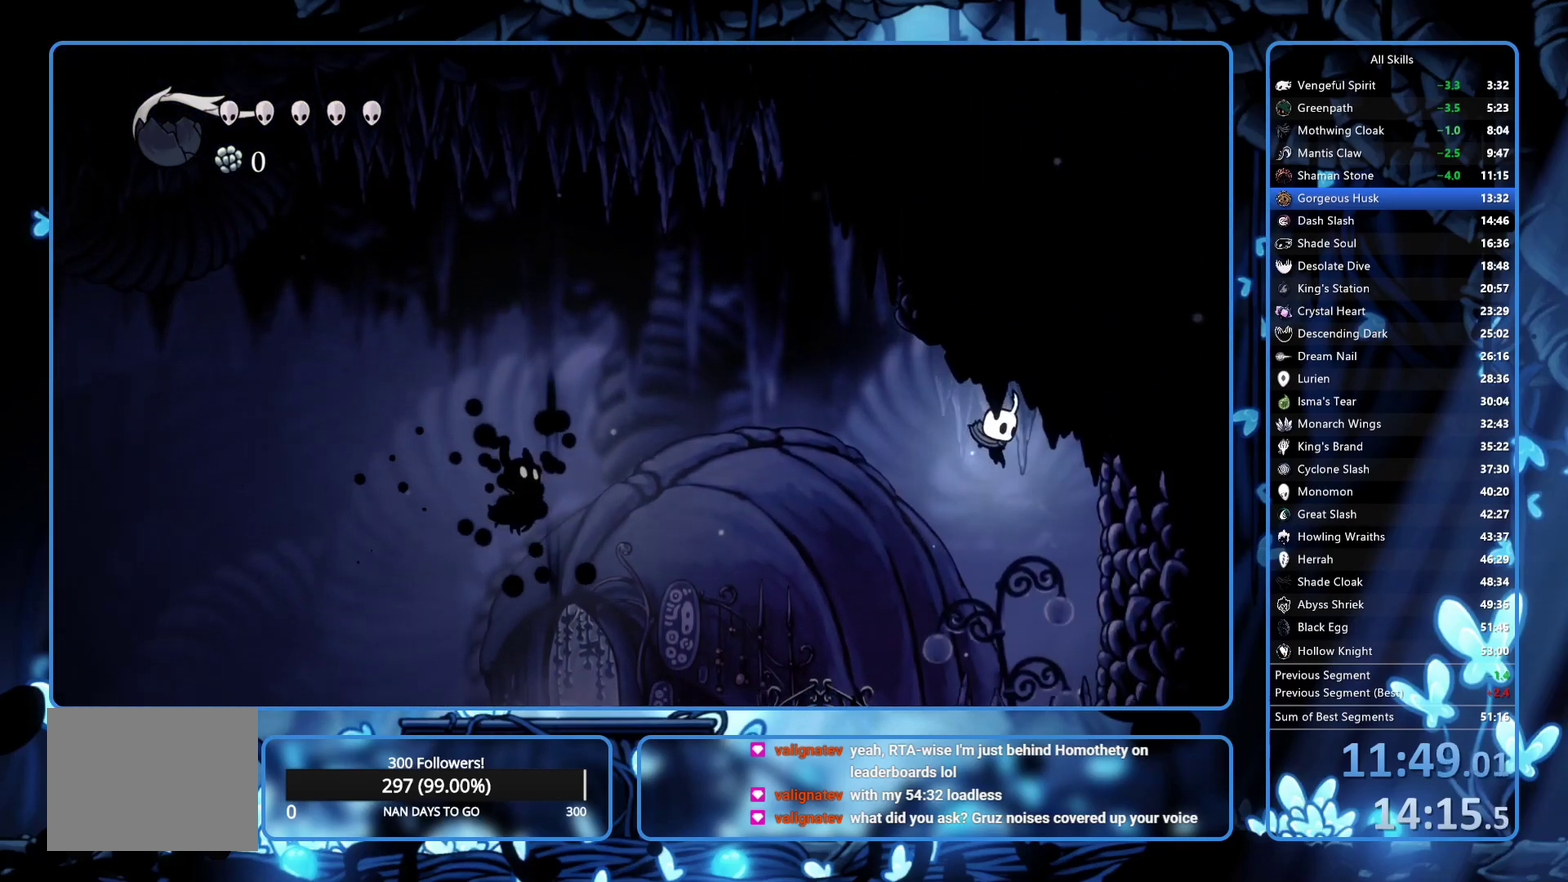
{"buttons": ["DPAD_RIGHT"], "left_stick": "center", "right_stick": "center", "events": [[150, "R2", "down"], [283, "R2", "up"]]}
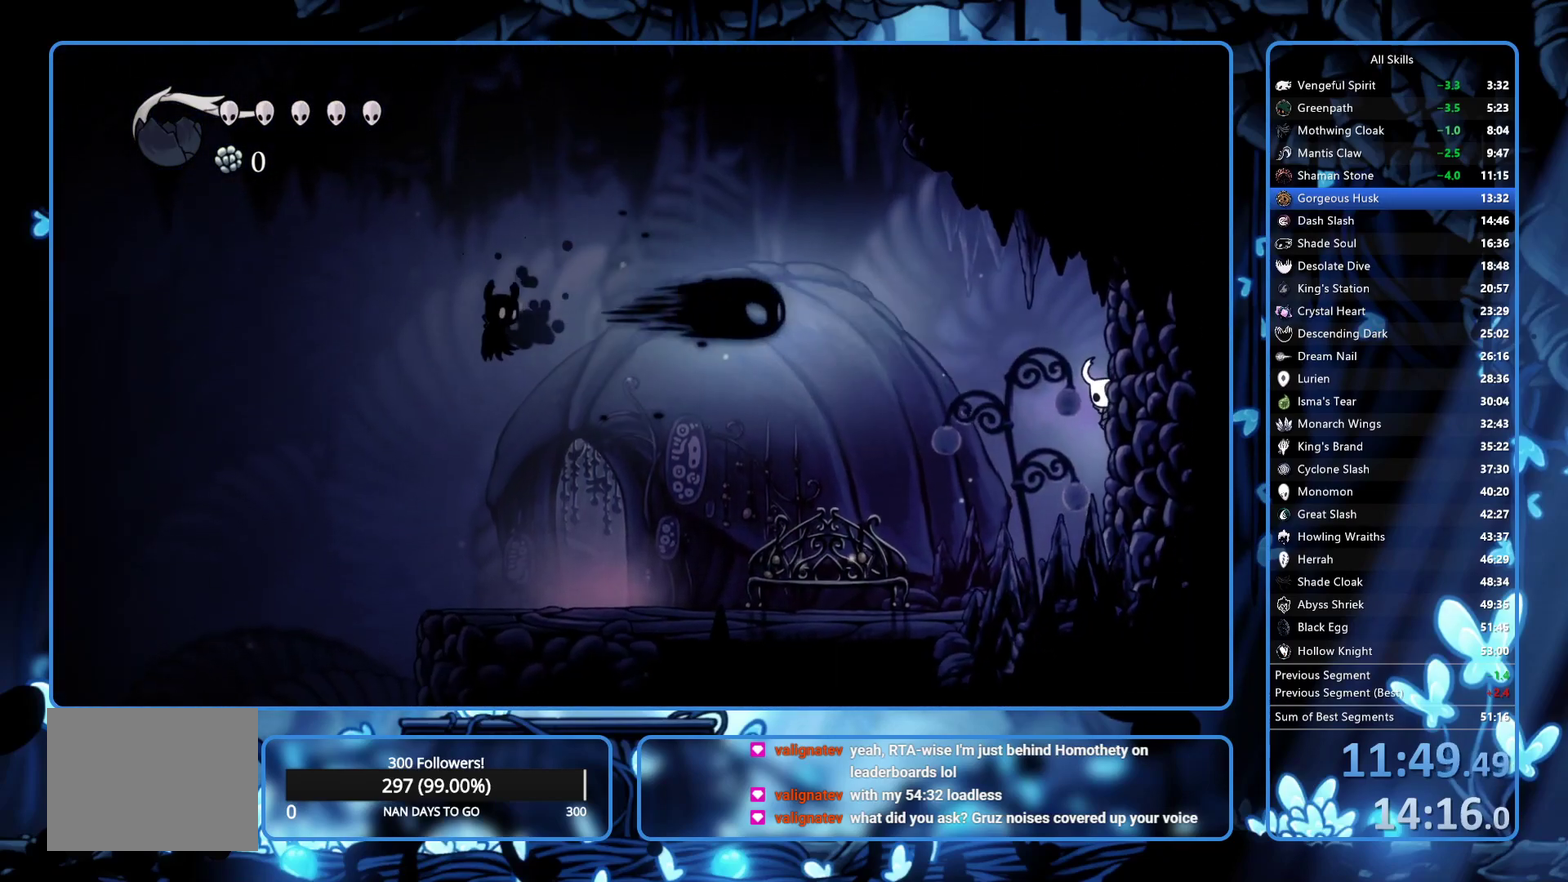
{"buttons": ["DPAD_RIGHT"], "left_stick": "center", "right_stick": "center", "events": [[233, "A", "down"], [350, "A", "up"]]}